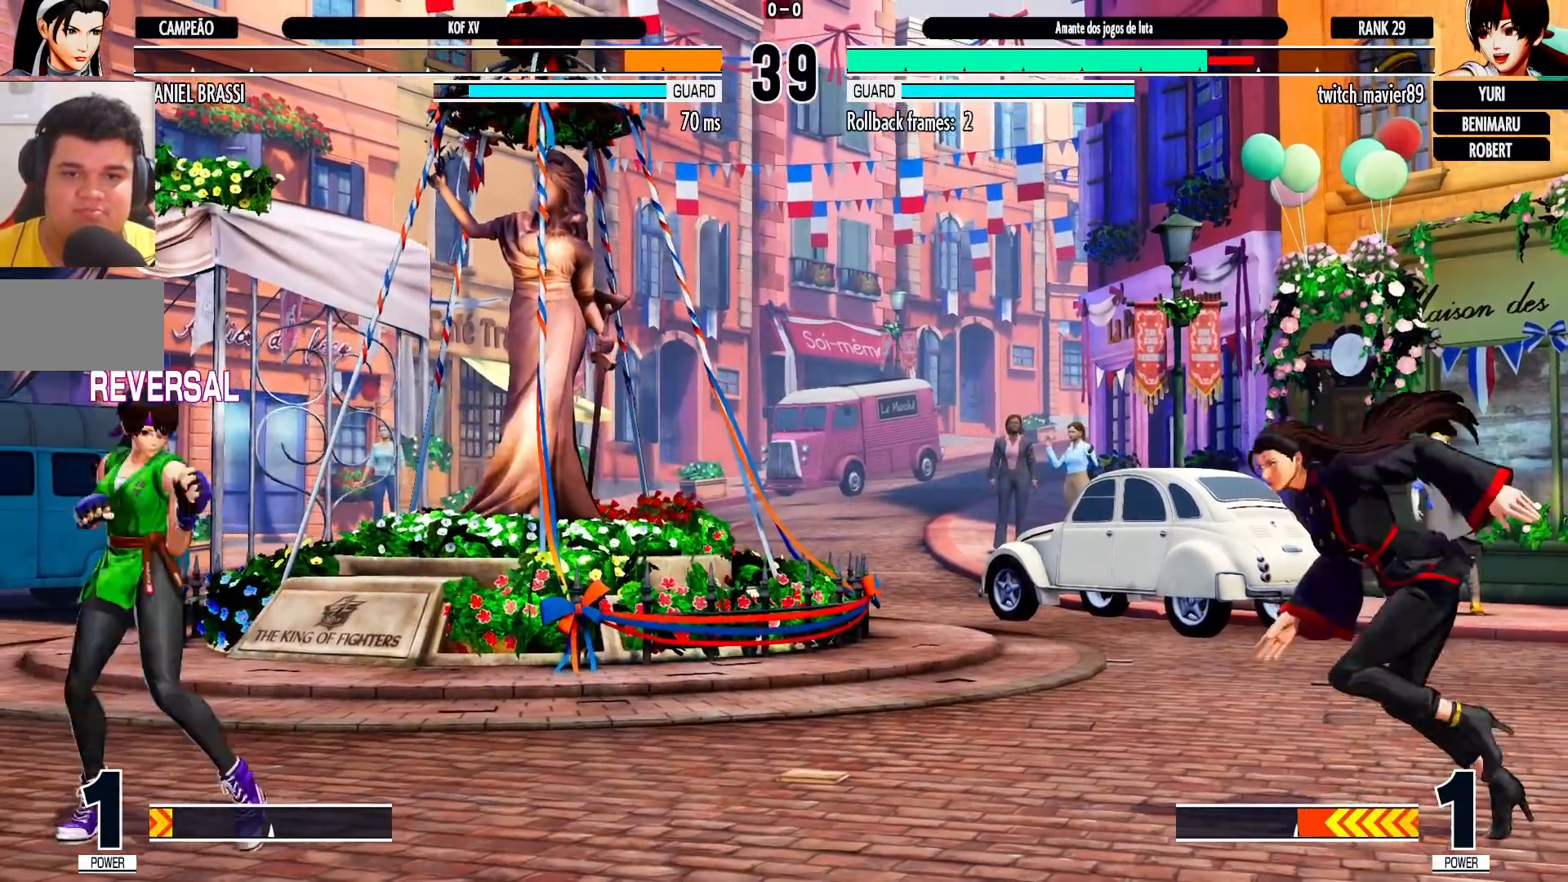
Gameplay with a controller (arcade stick); each line is a JSON object with the inputs held at the frame after it (dt_ms = milliseconds from this image to that frame). "events" lists button and stick changes between this image and that frame as [ms after this image, input, new state], when the widget could be followed in between. Not read: L3 R3.
{"dt_ms": 500, "buttons": [], "left_stick": "center", "events": [[50, "left_stick", "down"], [117, "left_stick", "right"], [150, "R1", "down"], [200, "left_stick", "center"], [267, "R1", "up"]]}
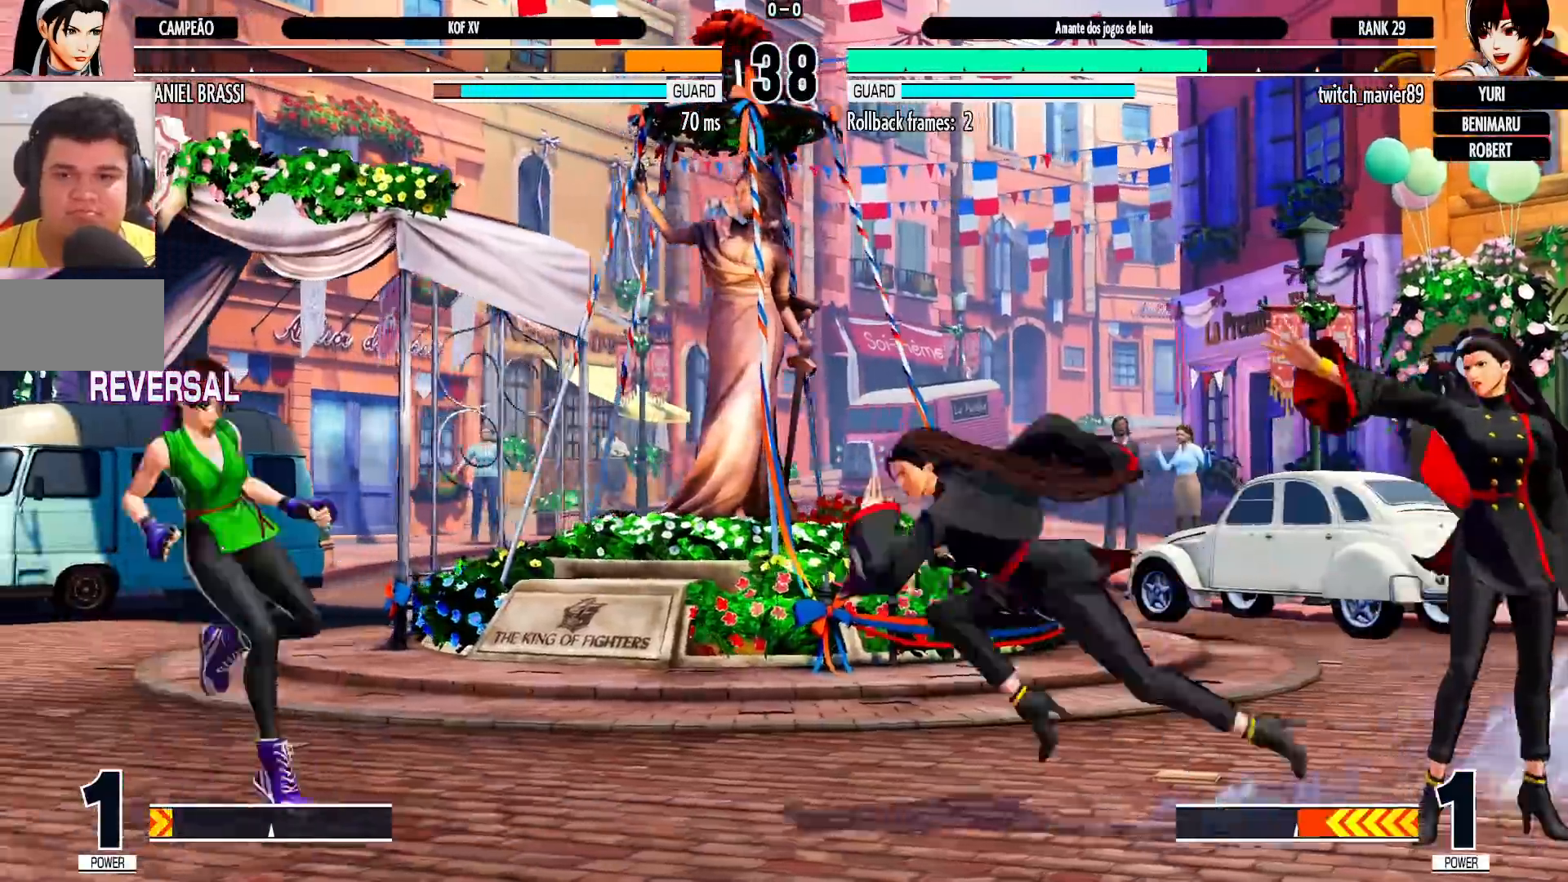
{"dt_ms": 500, "buttons": [], "left_stick": "right", "events": [[117, "R1", "down"], [200, "R1", "up"], [483, "left_stick", "right"]]}
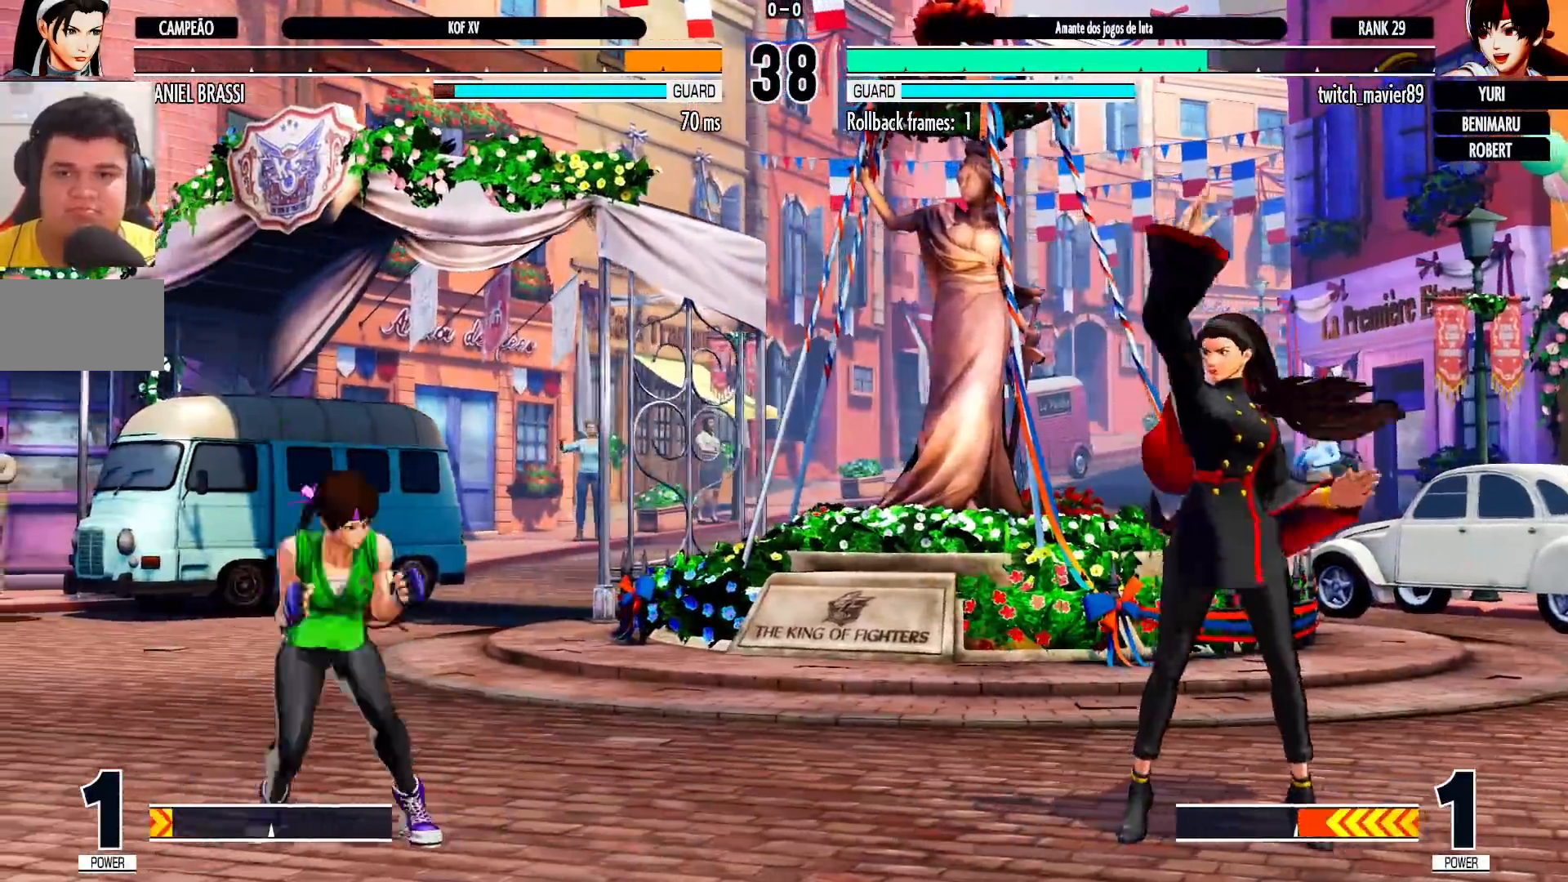
{"dt_ms": 500, "buttons": [], "left_stick": "center", "events": [[50, "left_stick", "center"], [100, "left_stick", "right"], [267, "left_stick", "center"], [433, "left_stick", "down"], [500, "left_stick", "center"]]}
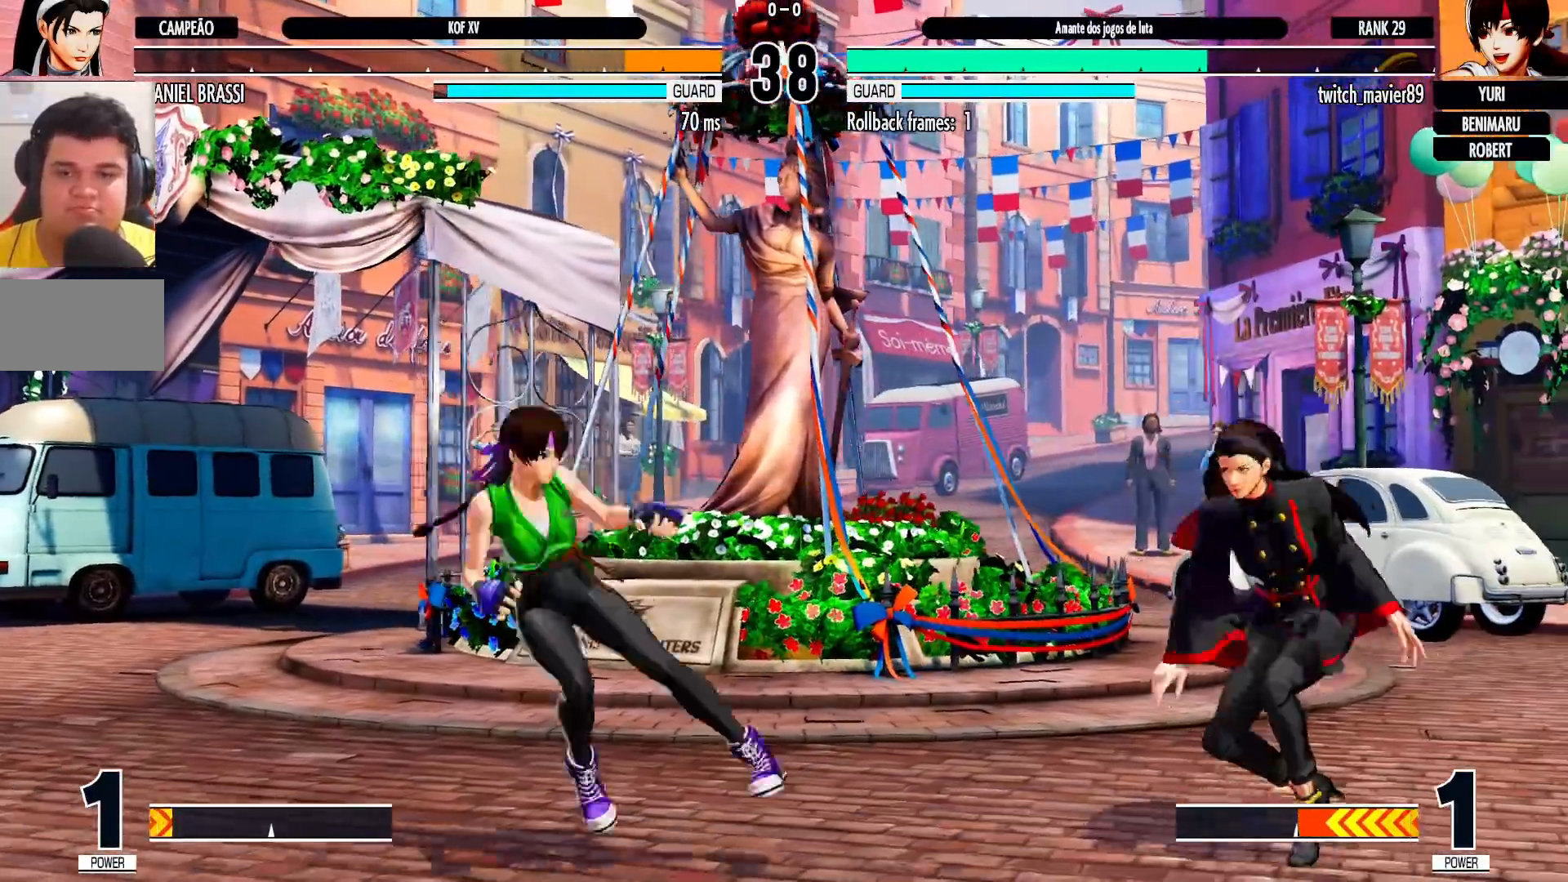
{"dt_ms": 500, "buttons": [], "left_stick": "down-right", "events": [[33, "left_stick", "up-left"], [100, "left_stick", "center"], [117, "CROSS", "down"], [117, "R1", "down"], [167, "R1", "up"], [183, "CROSS", "up"], [183, "left_stick", "down-right"]]}
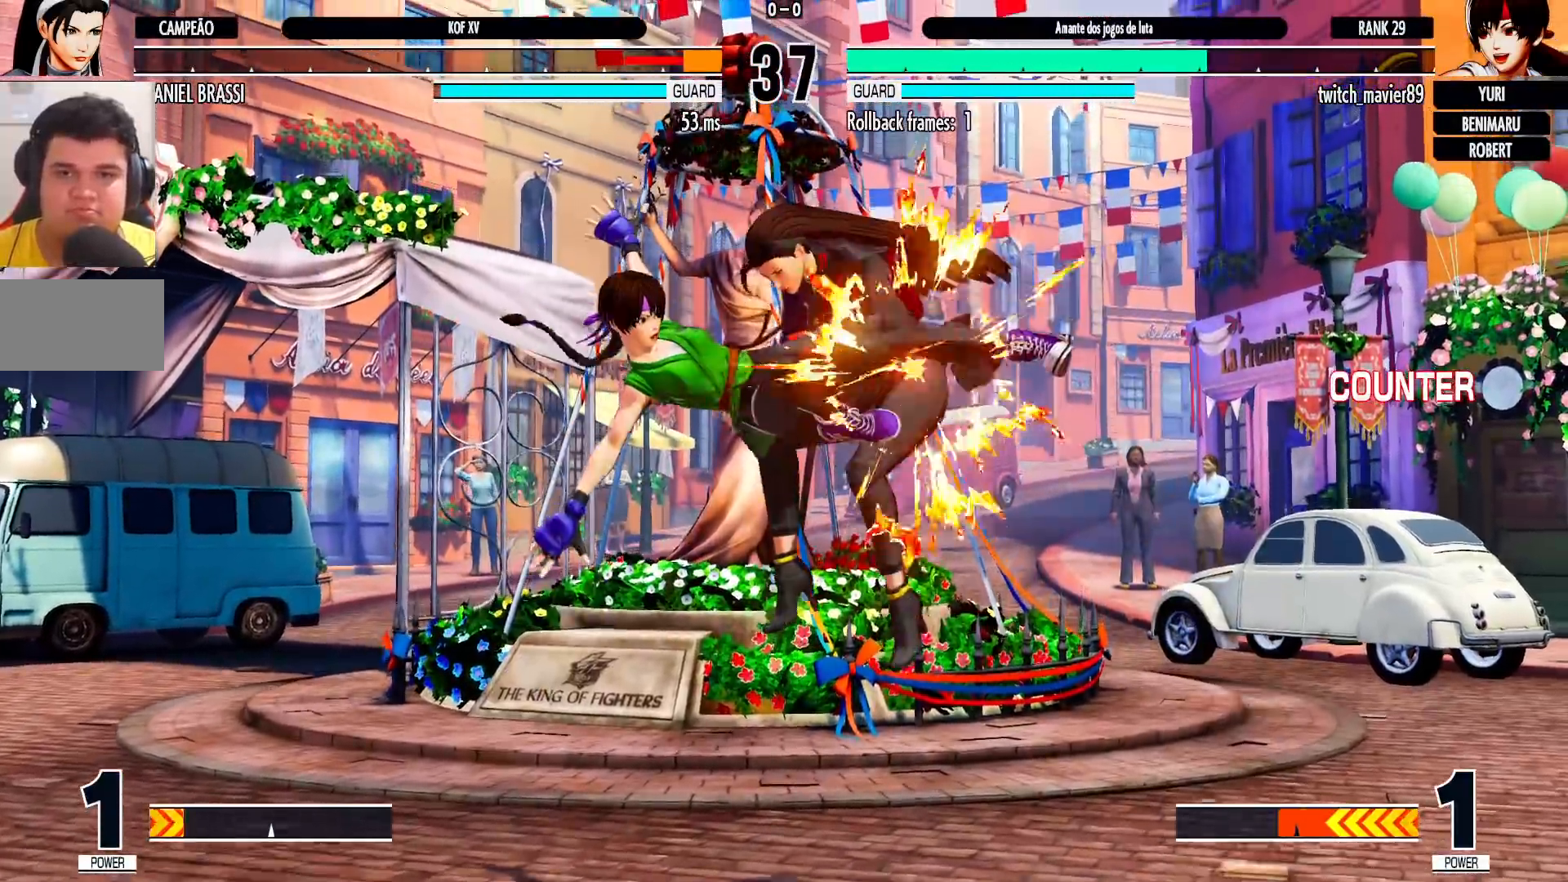
{"dt_ms": 1000, "buttons": [], "left_stick": "center", "events": [[217, "left_stick", "center"]]}
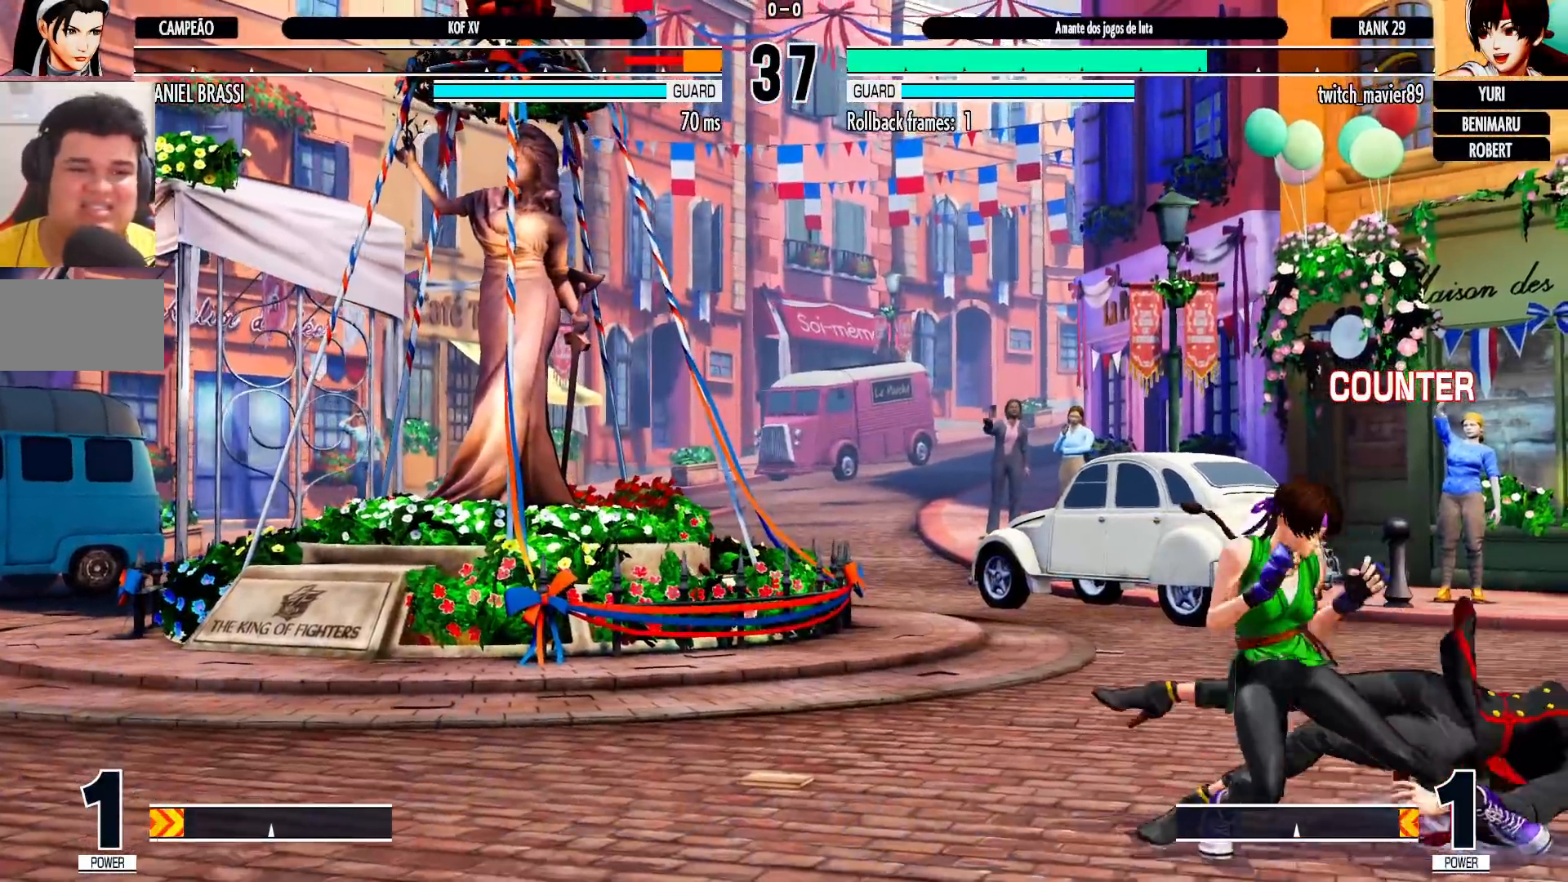
{"dt_ms": 500, "buttons": [], "left_stick": "down-right"}
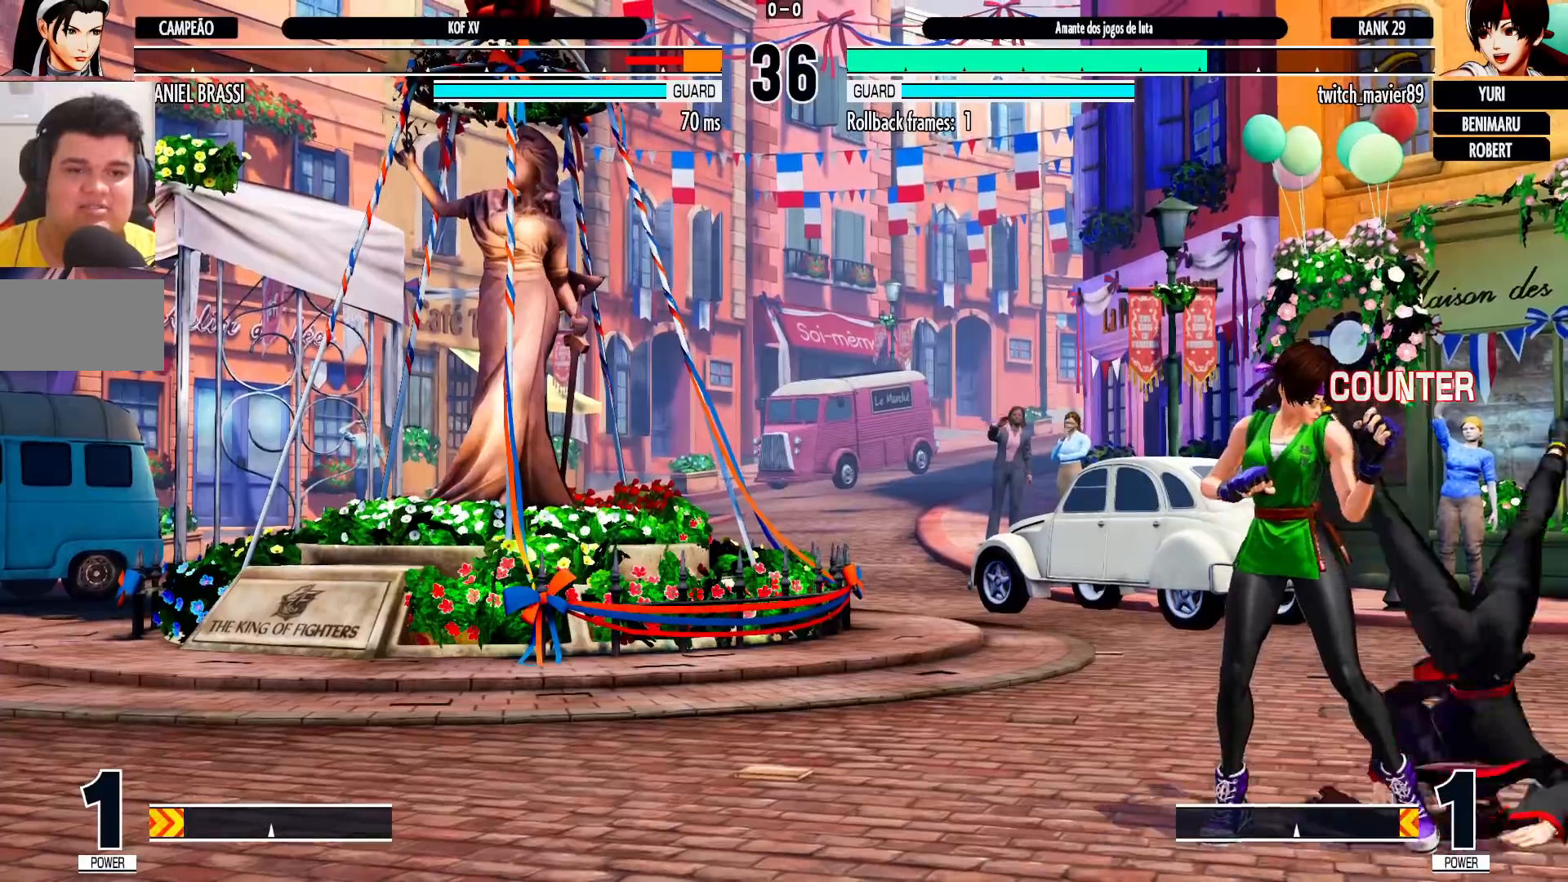
{"dt_ms": 500, "buttons": [], "left_stick": "down-right", "events": []}
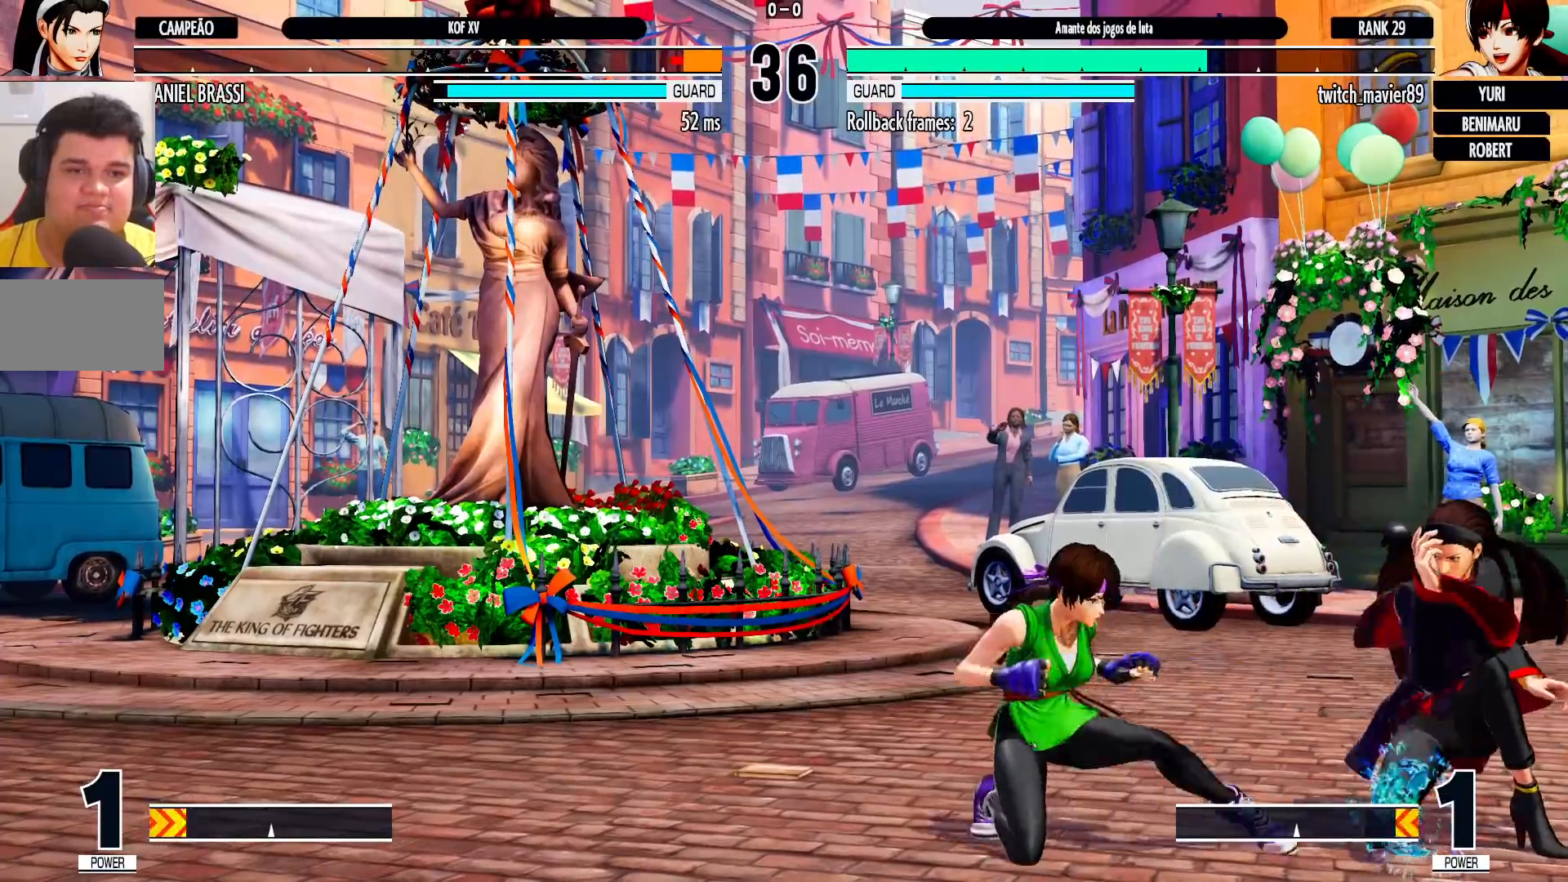
{"dt_ms": 500, "buttons": [], "left_stick": "down-right", "events": [[333, "left_stick", "center"], [483, "left_stick", "down-right"]]}
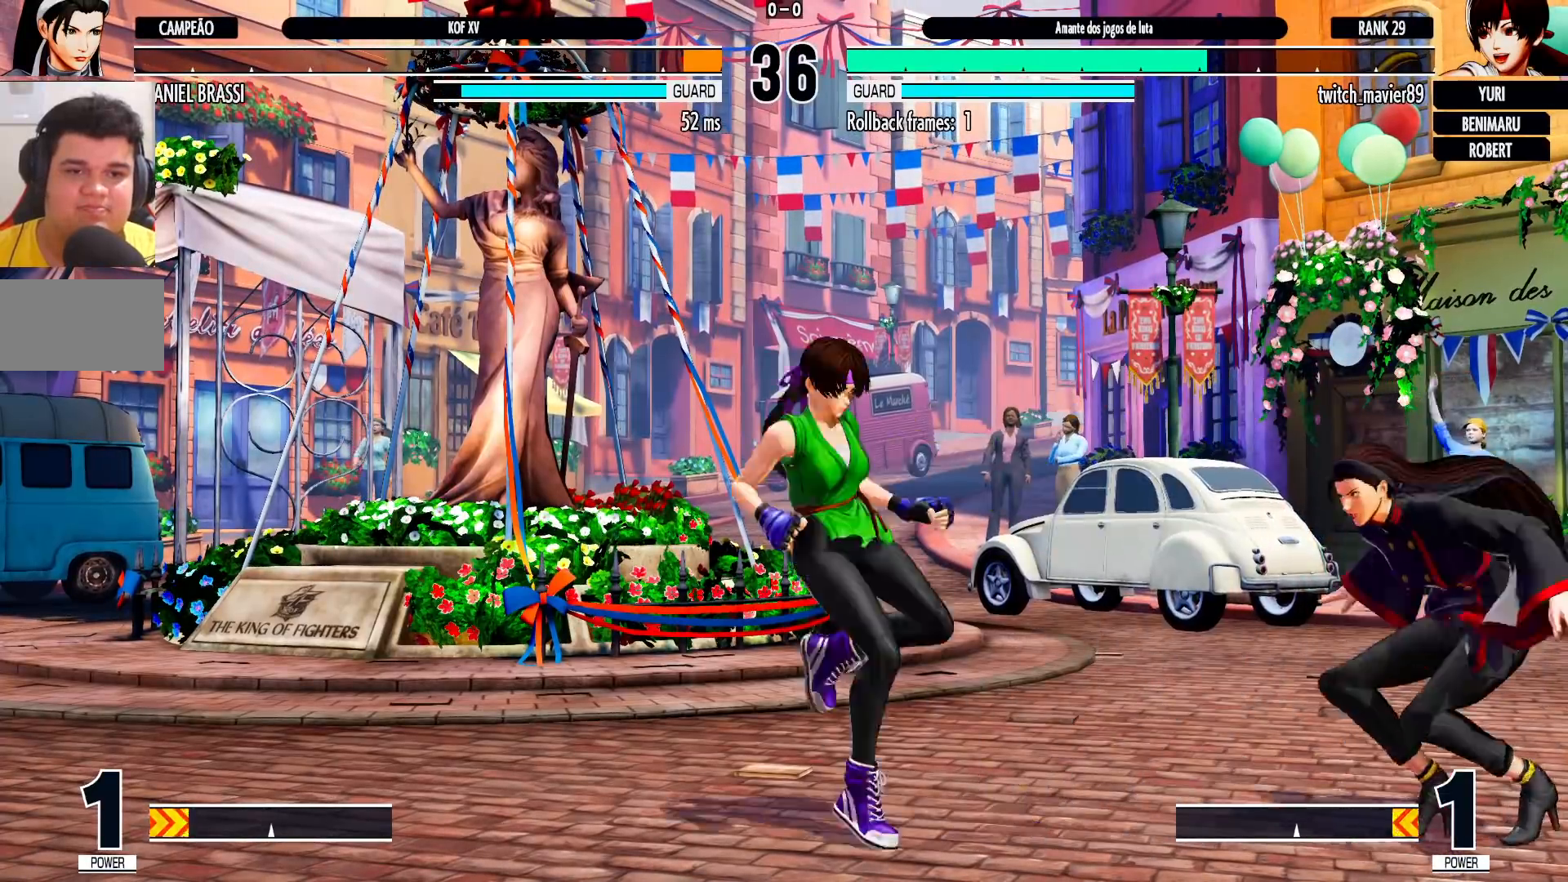
{"dt_ms": 500, "buttons": [], "left_stick": "down-right", "events": []}
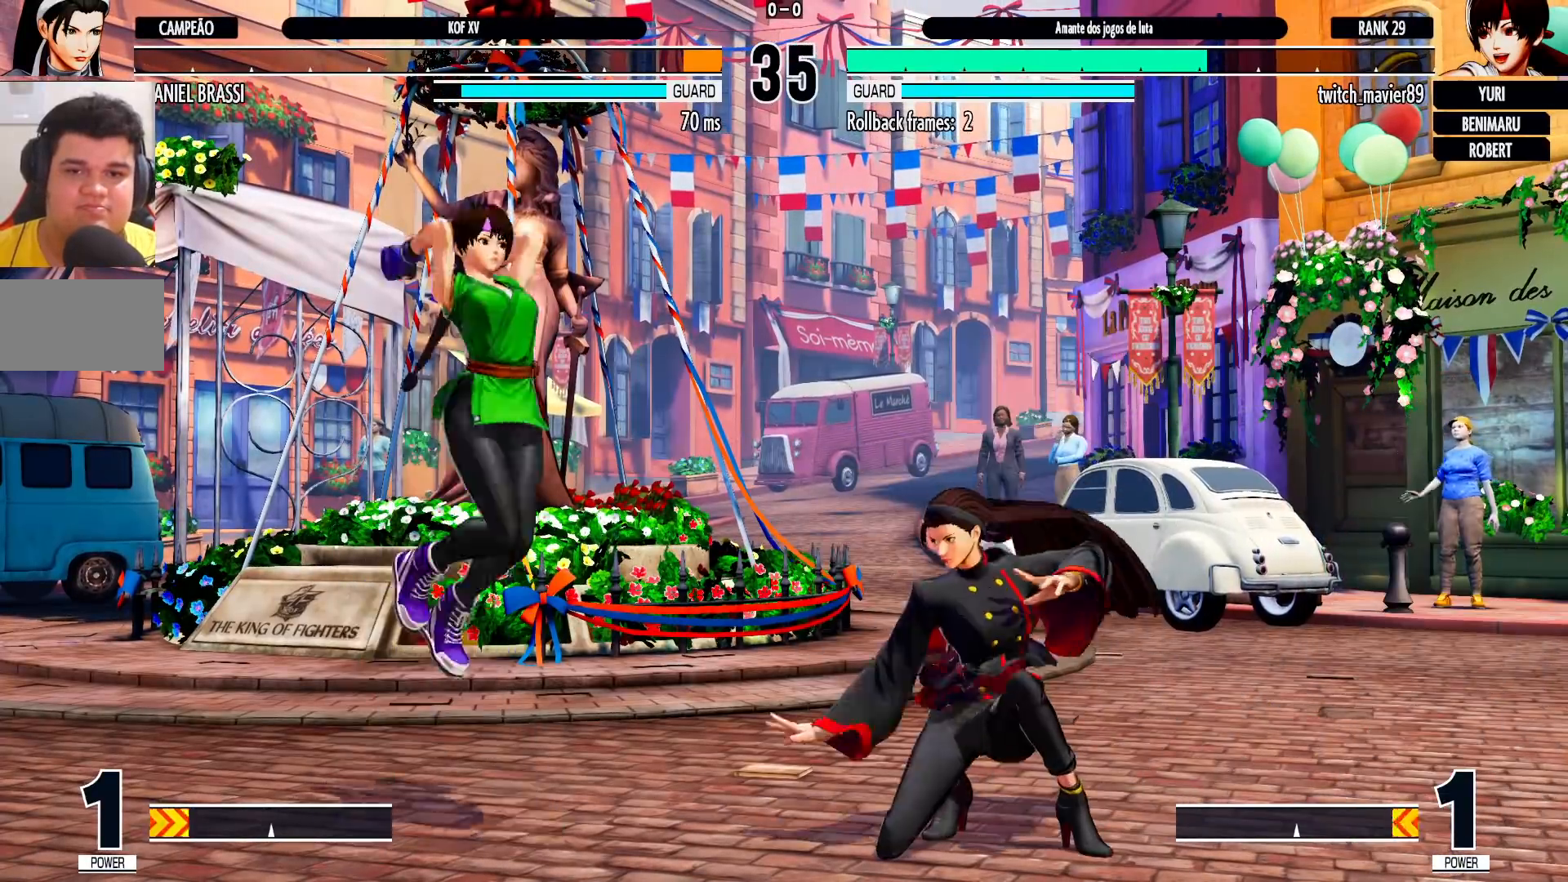
{"dt_ms": 500, "buttons": [], "left_stick": "down-right", "events": [[250, "left_stick", "right"], [500, "left_stick", "down-right"]]}
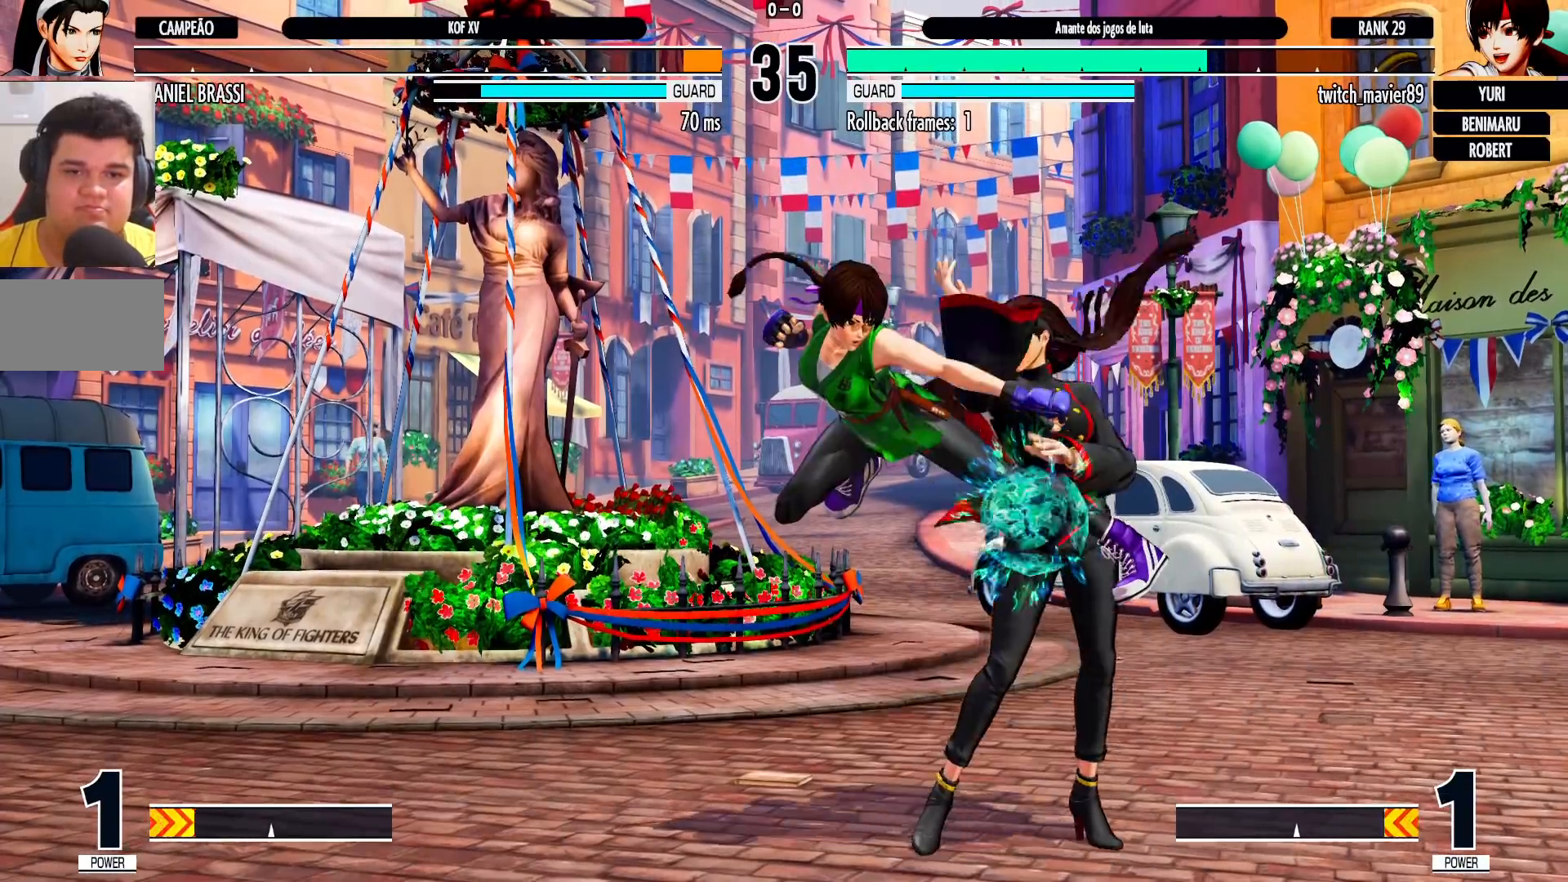
{"dt_ms": 500, "buttons": ["R1"], "left_stick": "down", "events": [[417, "left_stick", "up-left"], [467, "left_stick", "down"], [500, "R1", "down"]]}
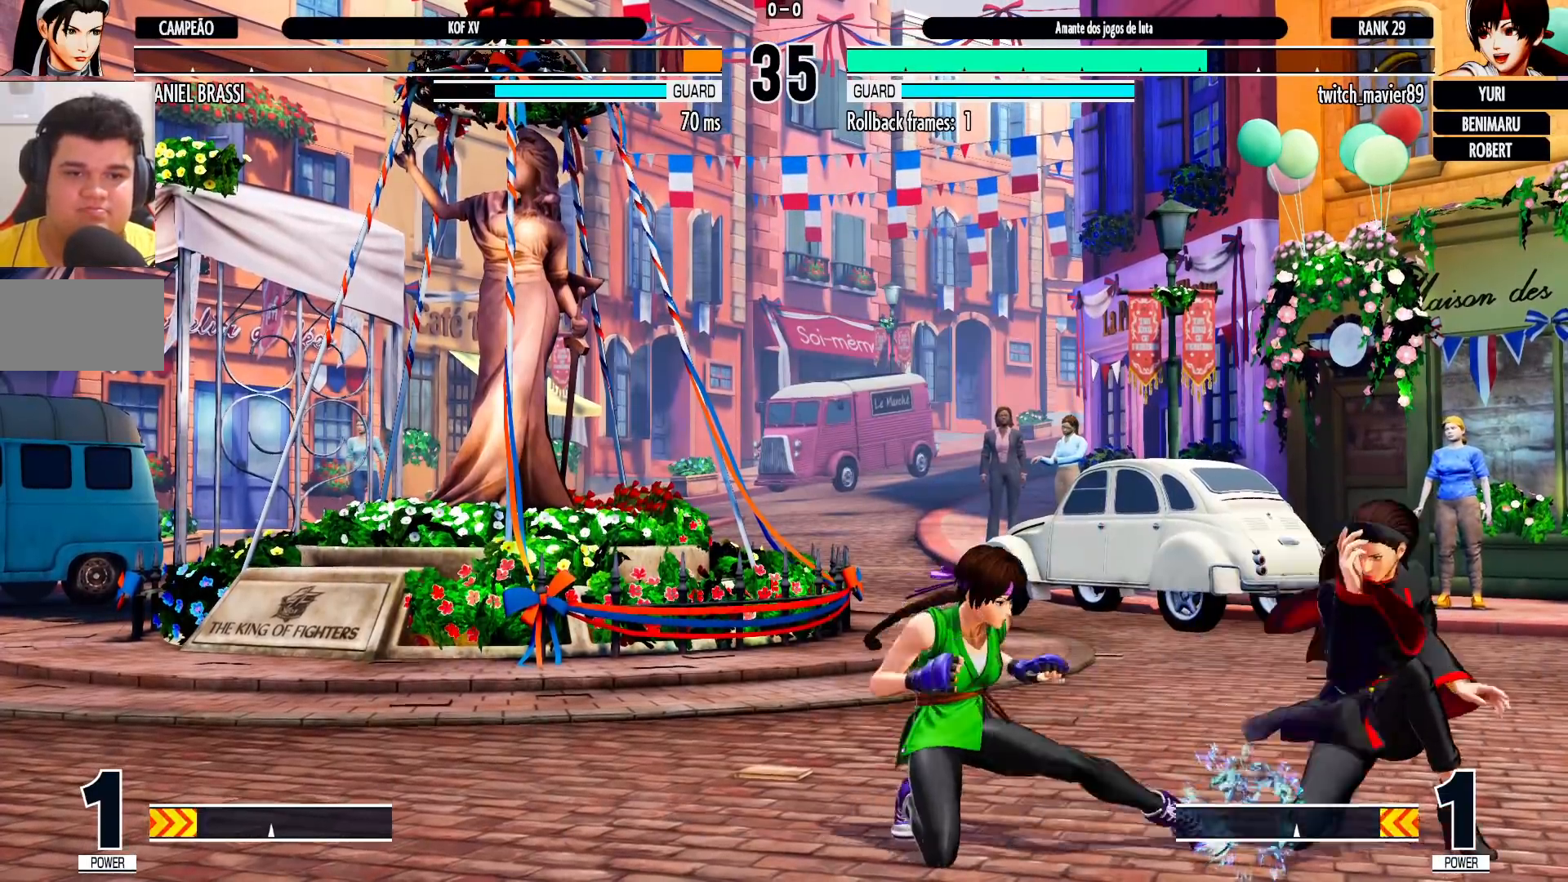
{"dt_ms": 500, "buttons": [], "left_stick": "down-right", "events": [[17, "left_stick", "left"], [100, "left_stick", "center"], [150, "R1", "up"], [167, "left_stick", "down-right"]]}
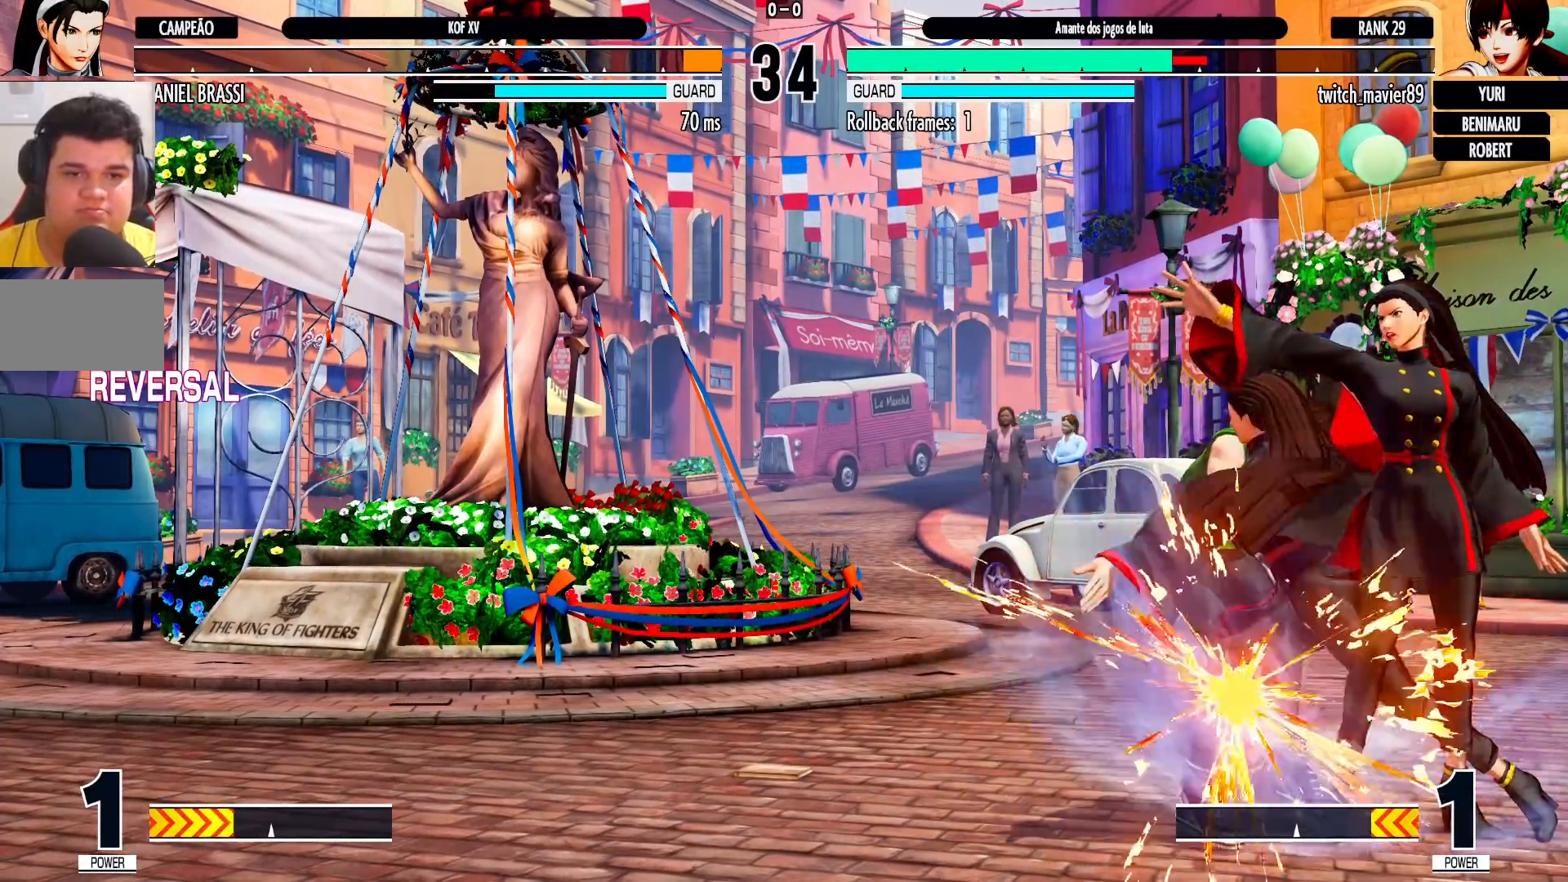
{"dt_ms": 500, "buttons": [], "left_stick": "center", "events": [[250, "left_stick", "center"]]}
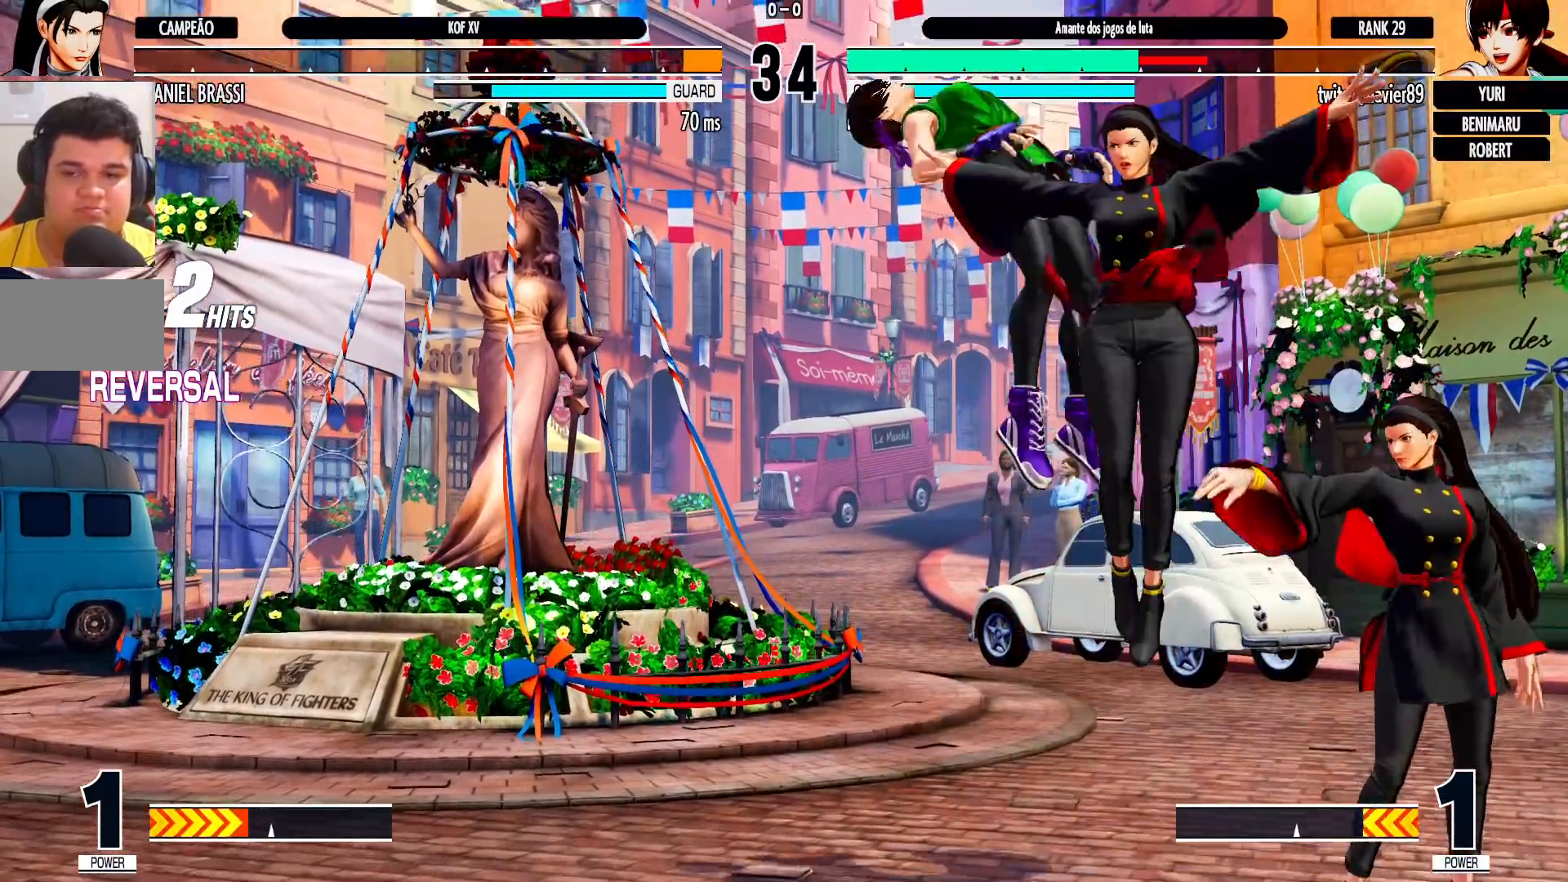
{"dt_ms": 500, "buttons": [], "left_stick": "down-right", "events": [[467, "left_stick", "down-right"]]}
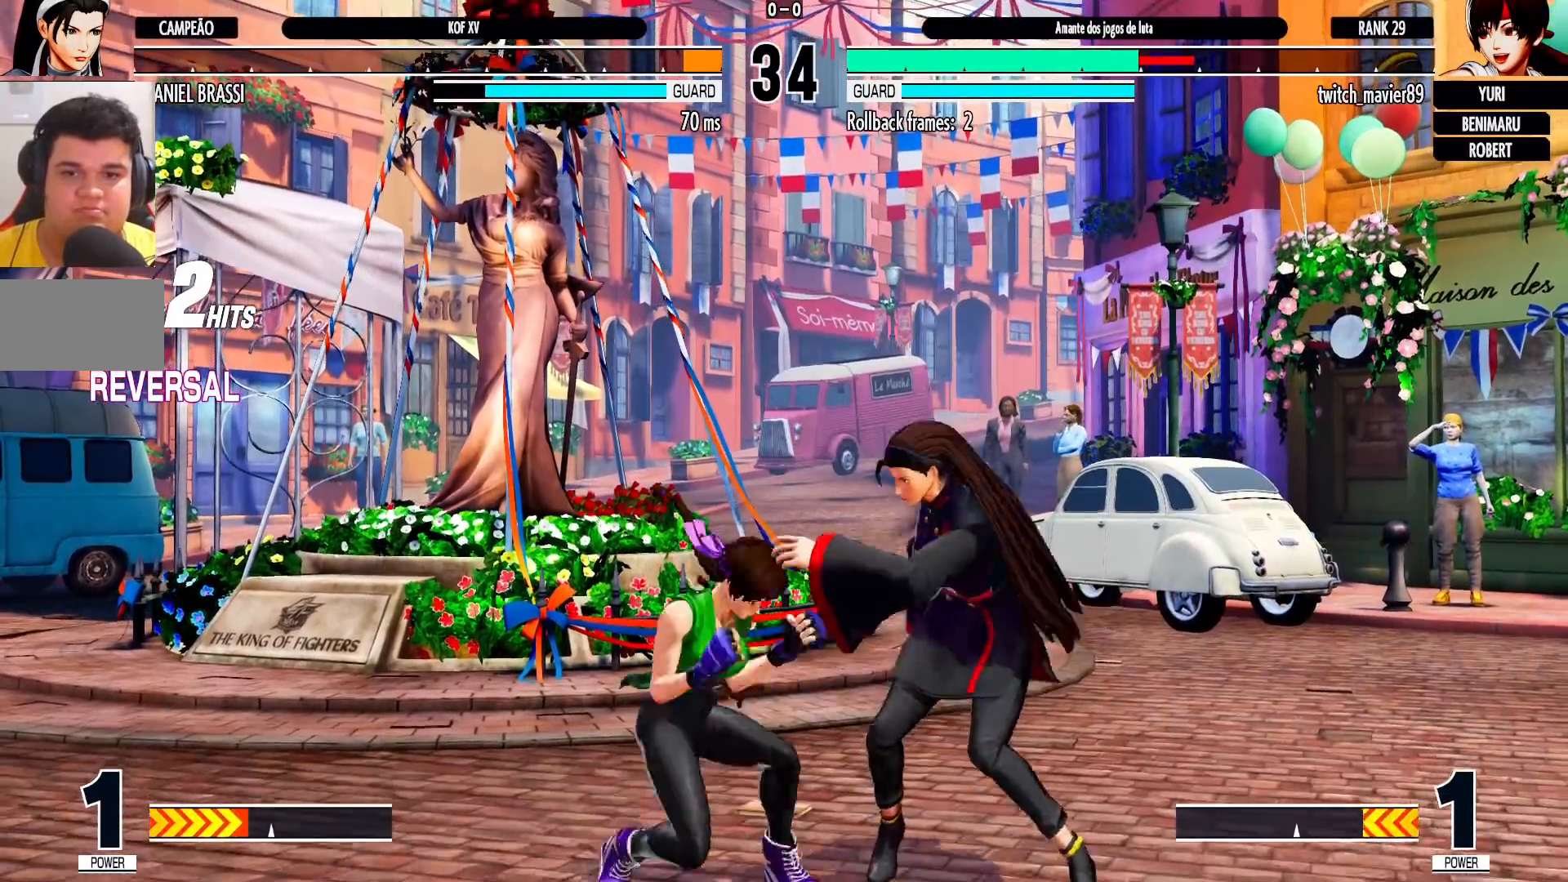
{"dt_ms": 1000, "buttons": [], "left_stick": "down-right"}
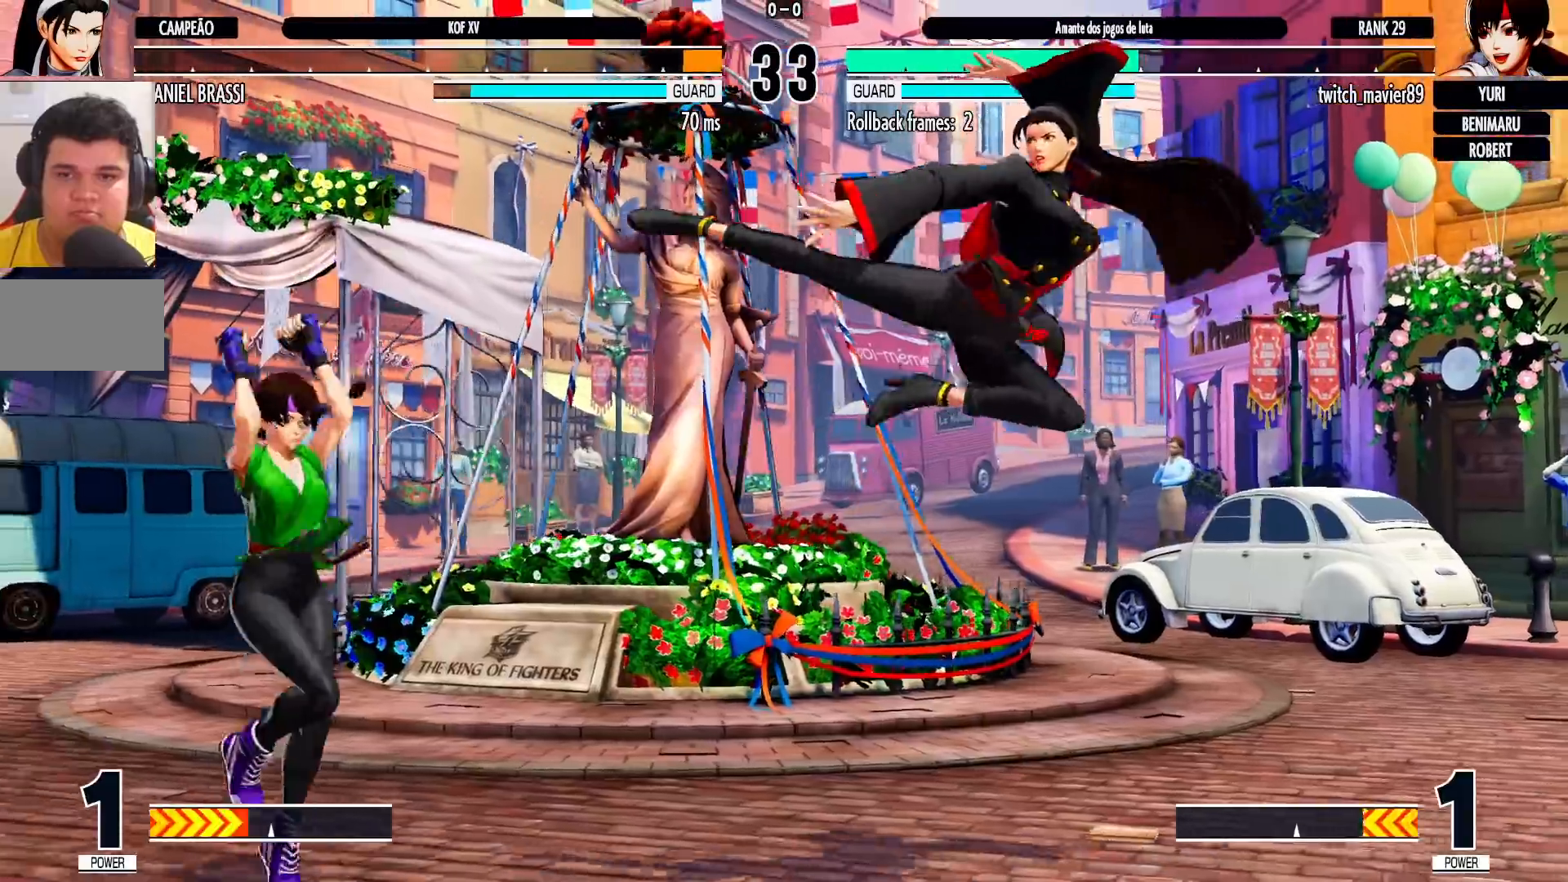
{"dt_ms": 500, "buttons": [], "left_stick": "right", "events": [[67, "left_stick", "right"], [200, "SQUARE", "down"], [200, "TRIANGLE", "down"], [267, "SQUARE", "up"], [267, "TRIANGLE", "up"]]}
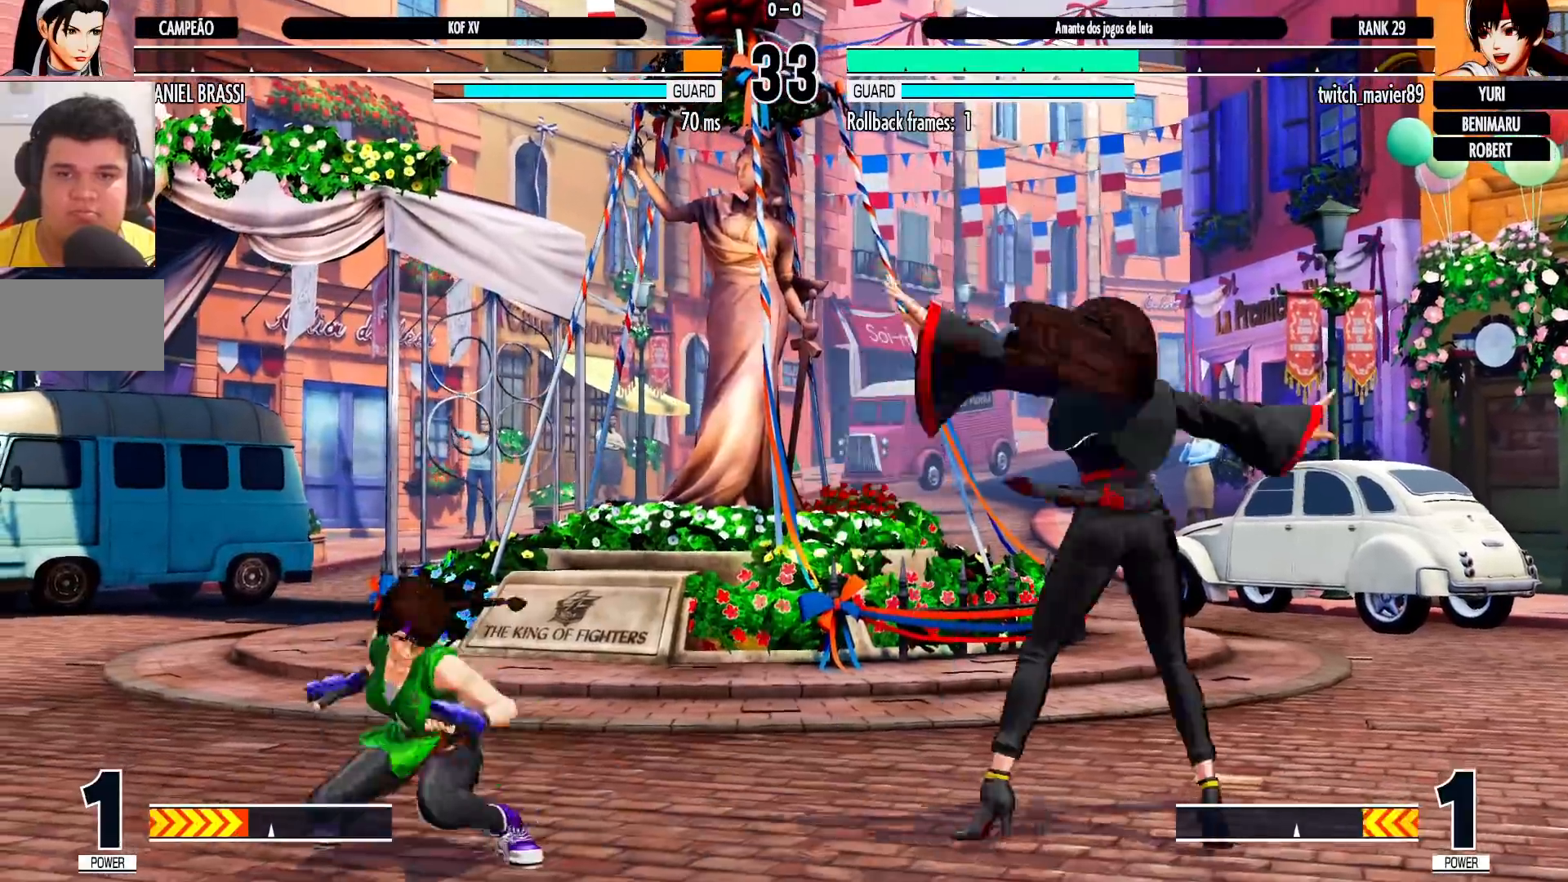
{"dt_ms": 500, "buttons": [], "left_stick": "center", "events": [[67, "left_stick", "center"], [117, "left_stick", "left"], [183, "left_stick", "center"], [250, "left_stick", "left"], [500, "left_stick", "center"]]}
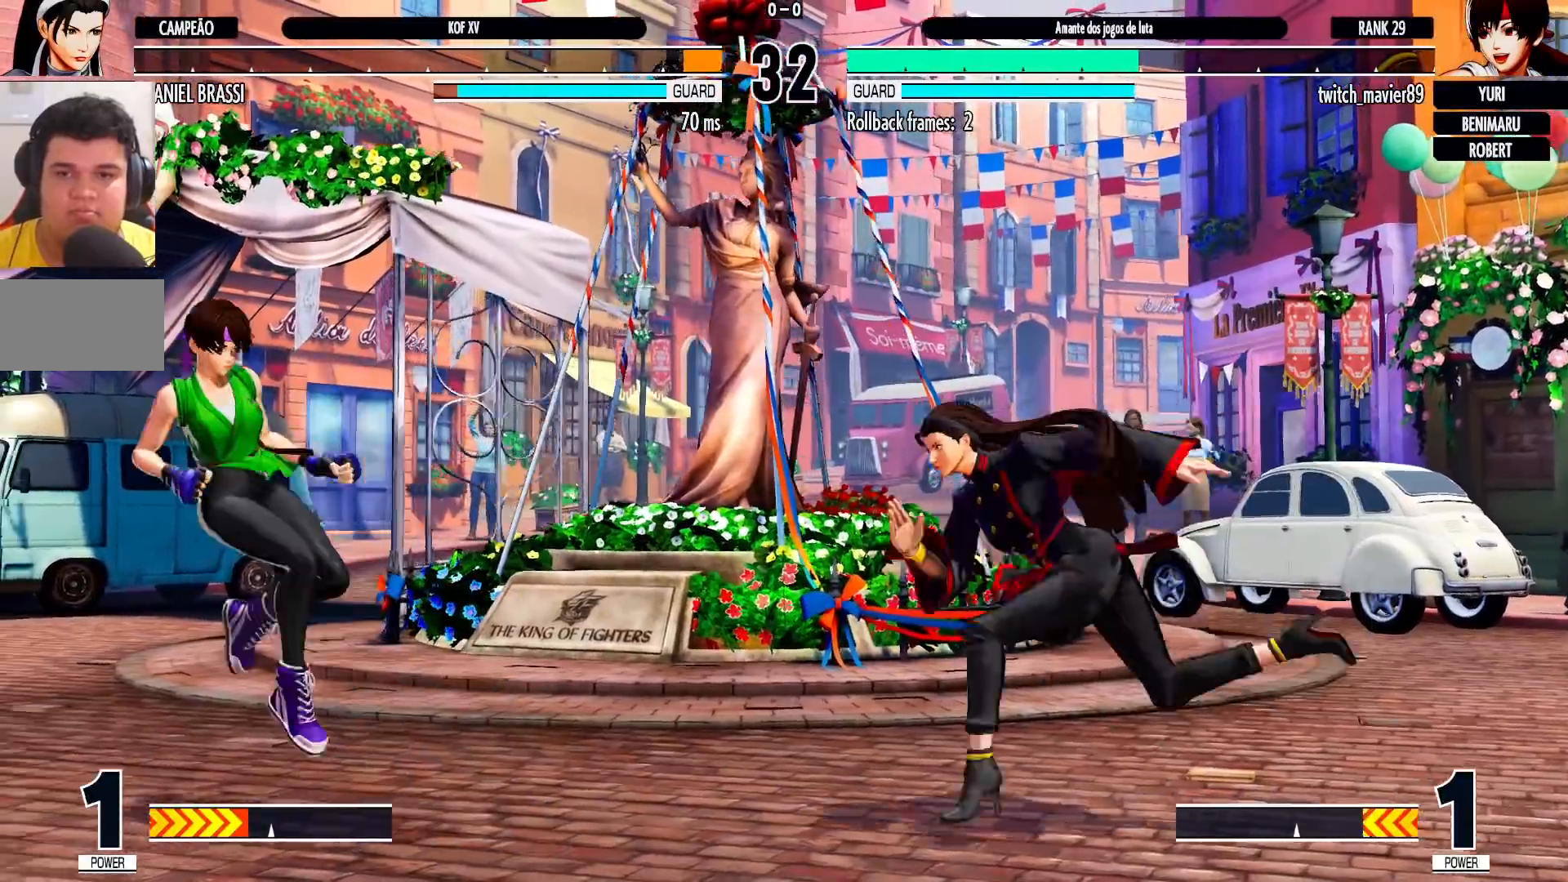
{"dt_ms": 500, "buttons": [], "left_stick": "right", "events": [[33, "left_stick", "down-right"], [233, "left_stick", "center"], [300, "left_stick", "down-right"], [500, "left_stick", "right"]]}
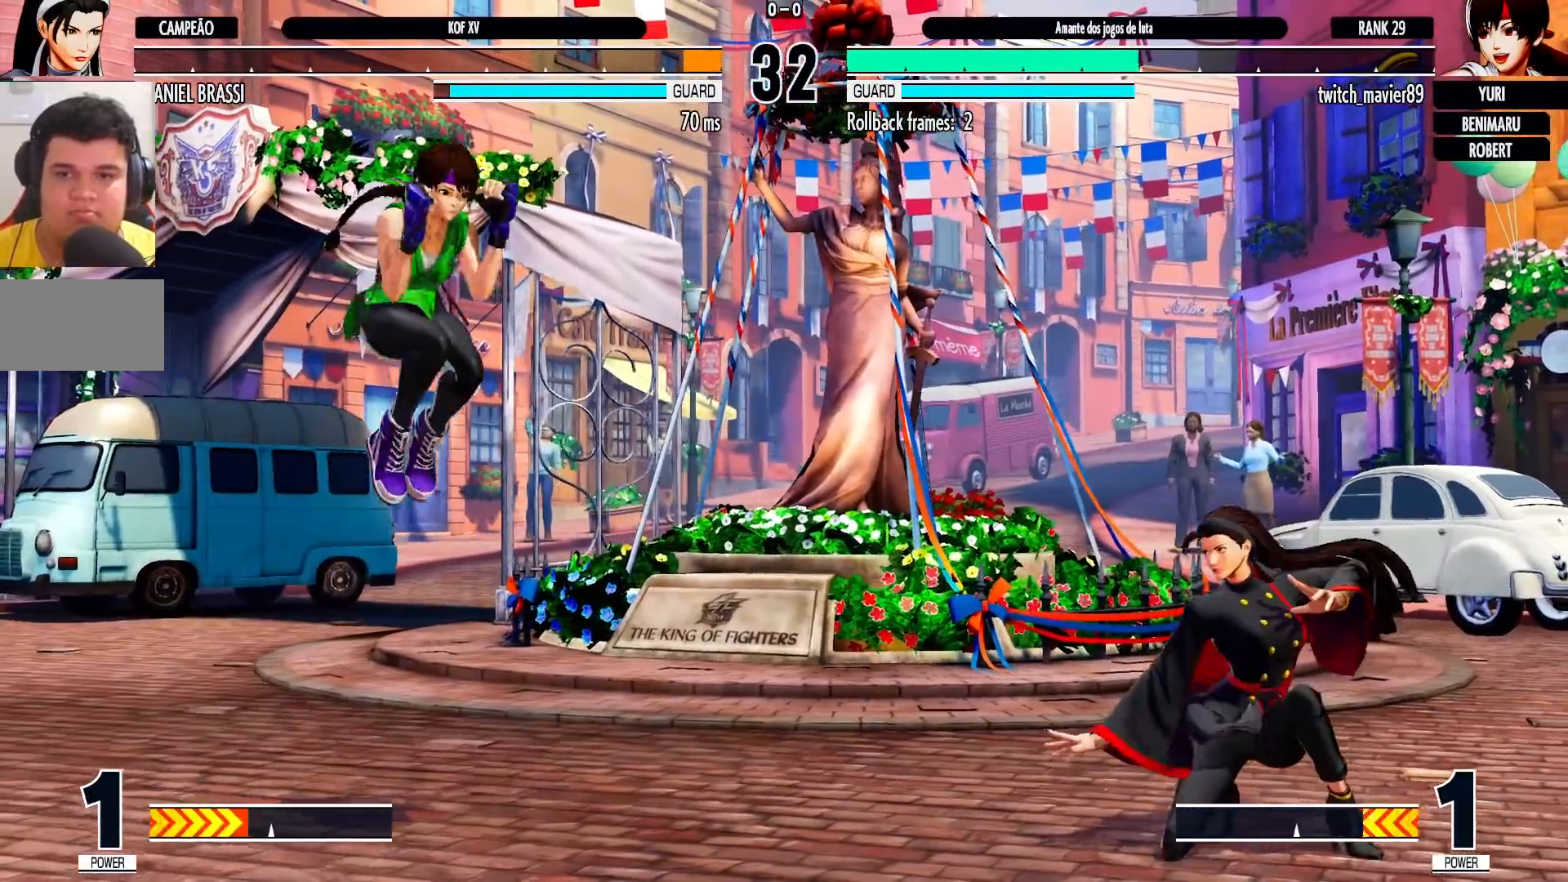
{"dt_ms": 500, "buttons": [], "left_stick": "down-right", "events": [[250, "left_stick", "up-left"], [317, "left_stick", "center"], [350, "CROSS", "down"], [400, "CROSS", "up"], [417, "left_stick", "down-right"]]}
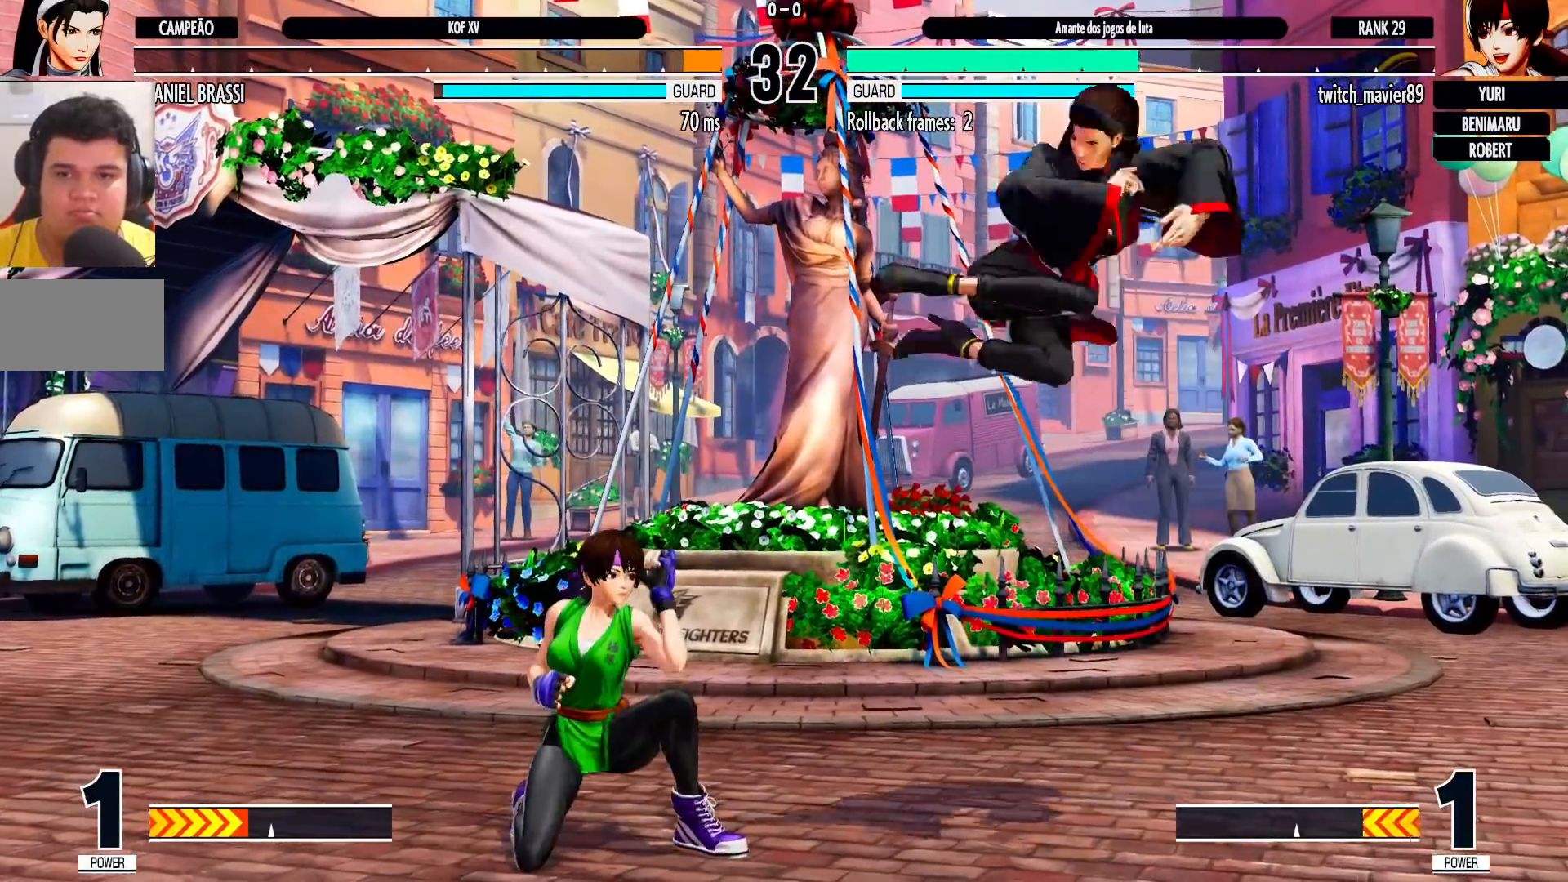
{"dt_ms": 500, "buttons": ["TRIANGLE"], "left_stick": "down-right", "events": [[467, "TRIANGLE", "down"]]}
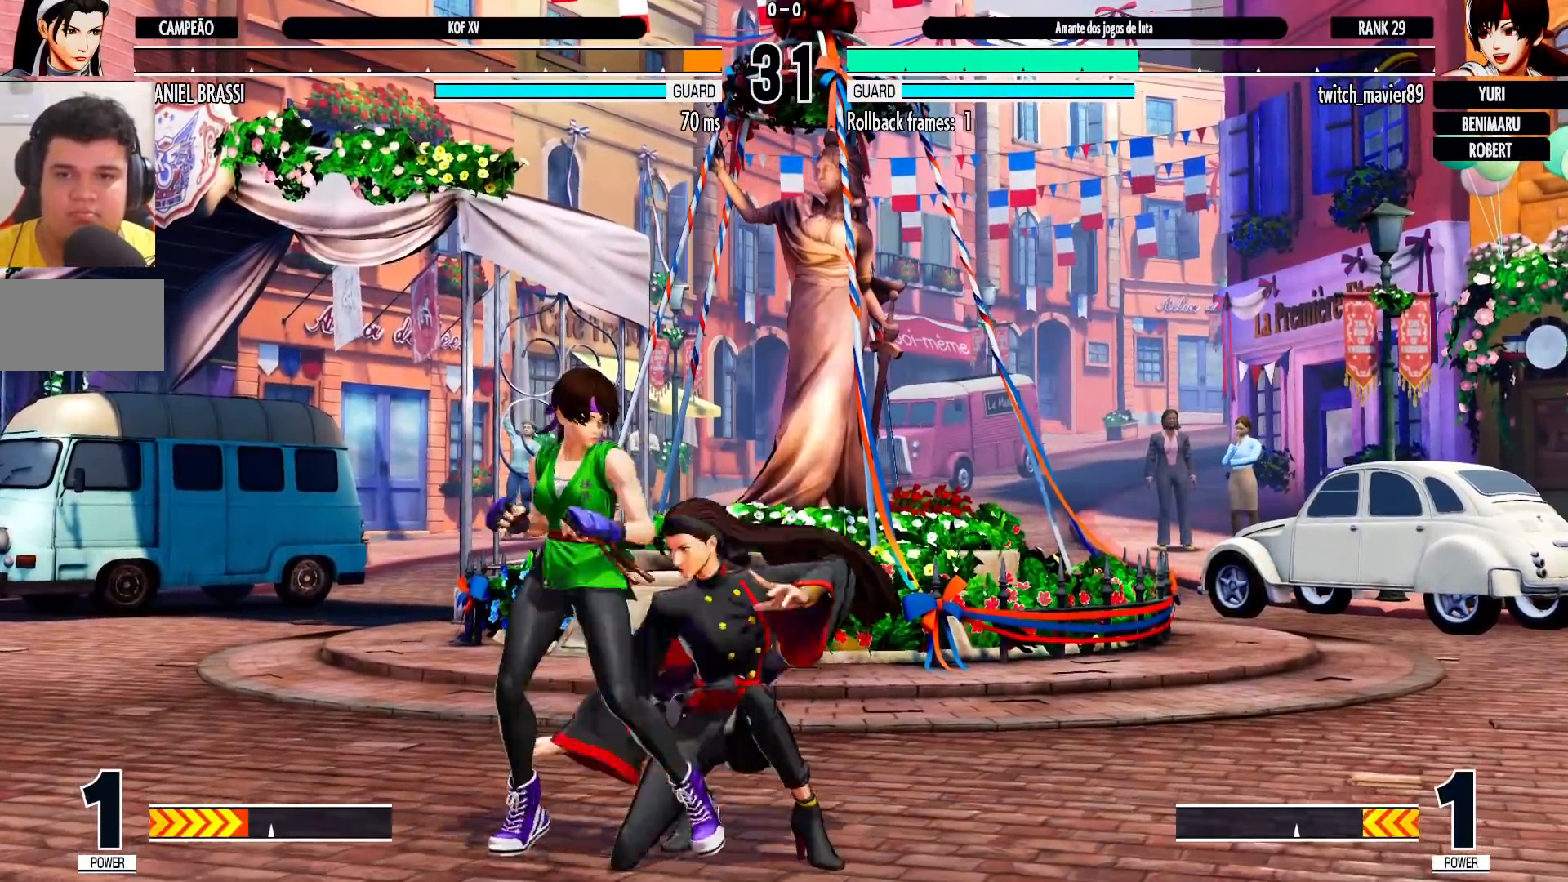
{"dt_ms": 500, "buttons": [], "left_stick": "center", "events": [[17, "TRIANGLE", "up"], [267, "TRIANGLE", "down"], [333, "TRIANGLE", "up"], [350, "left_stick", "center"]]}
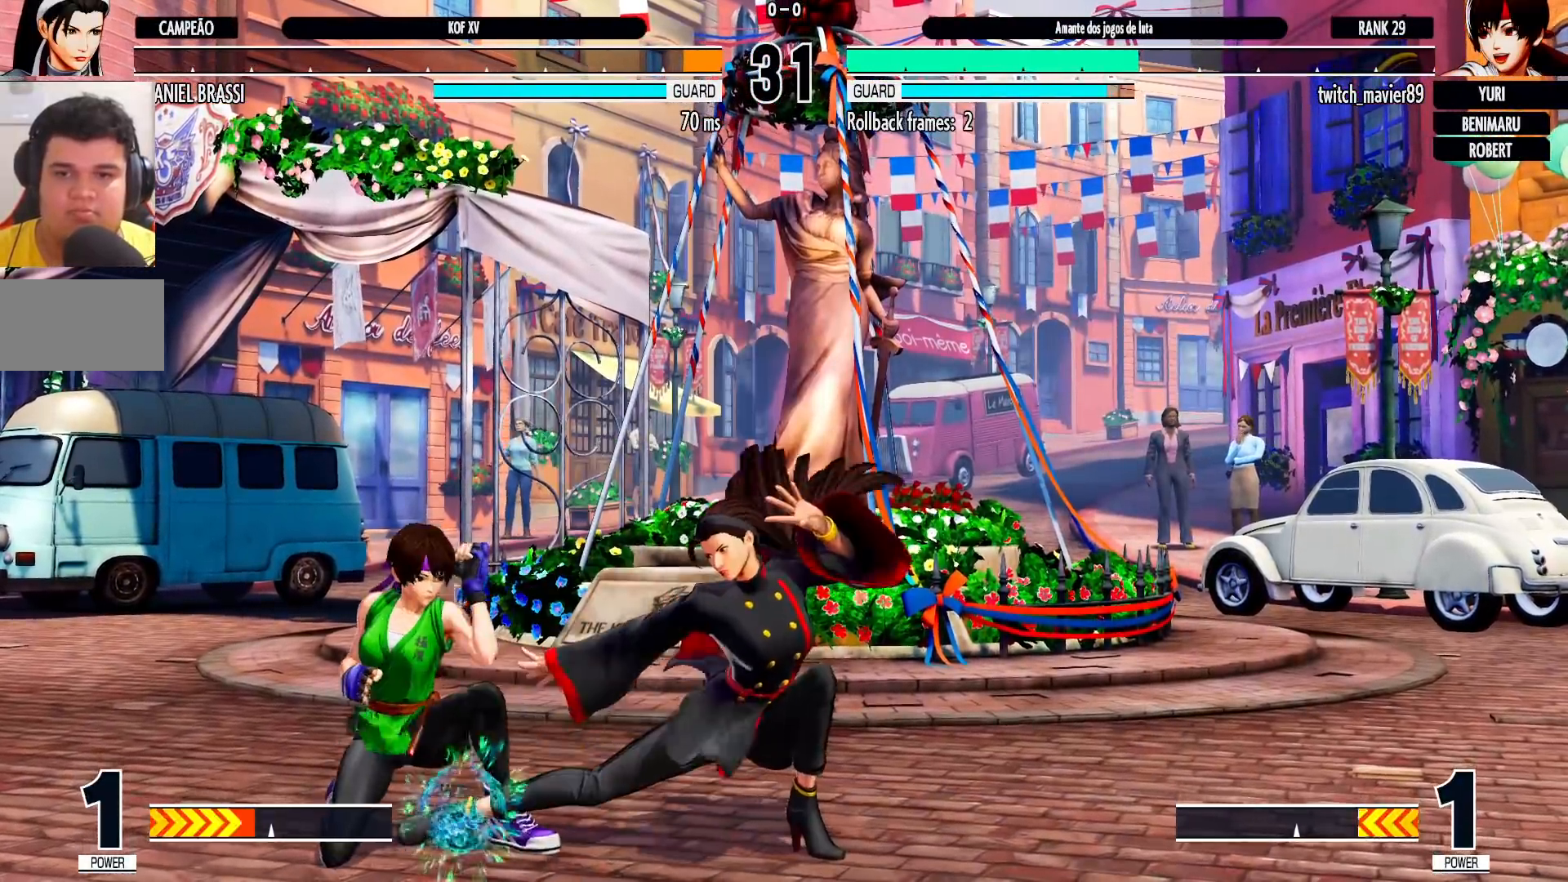
{"dt_ms": 500, "buttons": ["CROSS"], "left_stick": "center", "events": [[50, "TRIANGLE", "down"], [117, "TRIANGLE", "up"], [183, "left_stick", "down-right"], [417, "left_stick", "center"], [450, "CROSS", "down"], [467, "CROSS", "up"], [500, "CROSS", "down"]]}
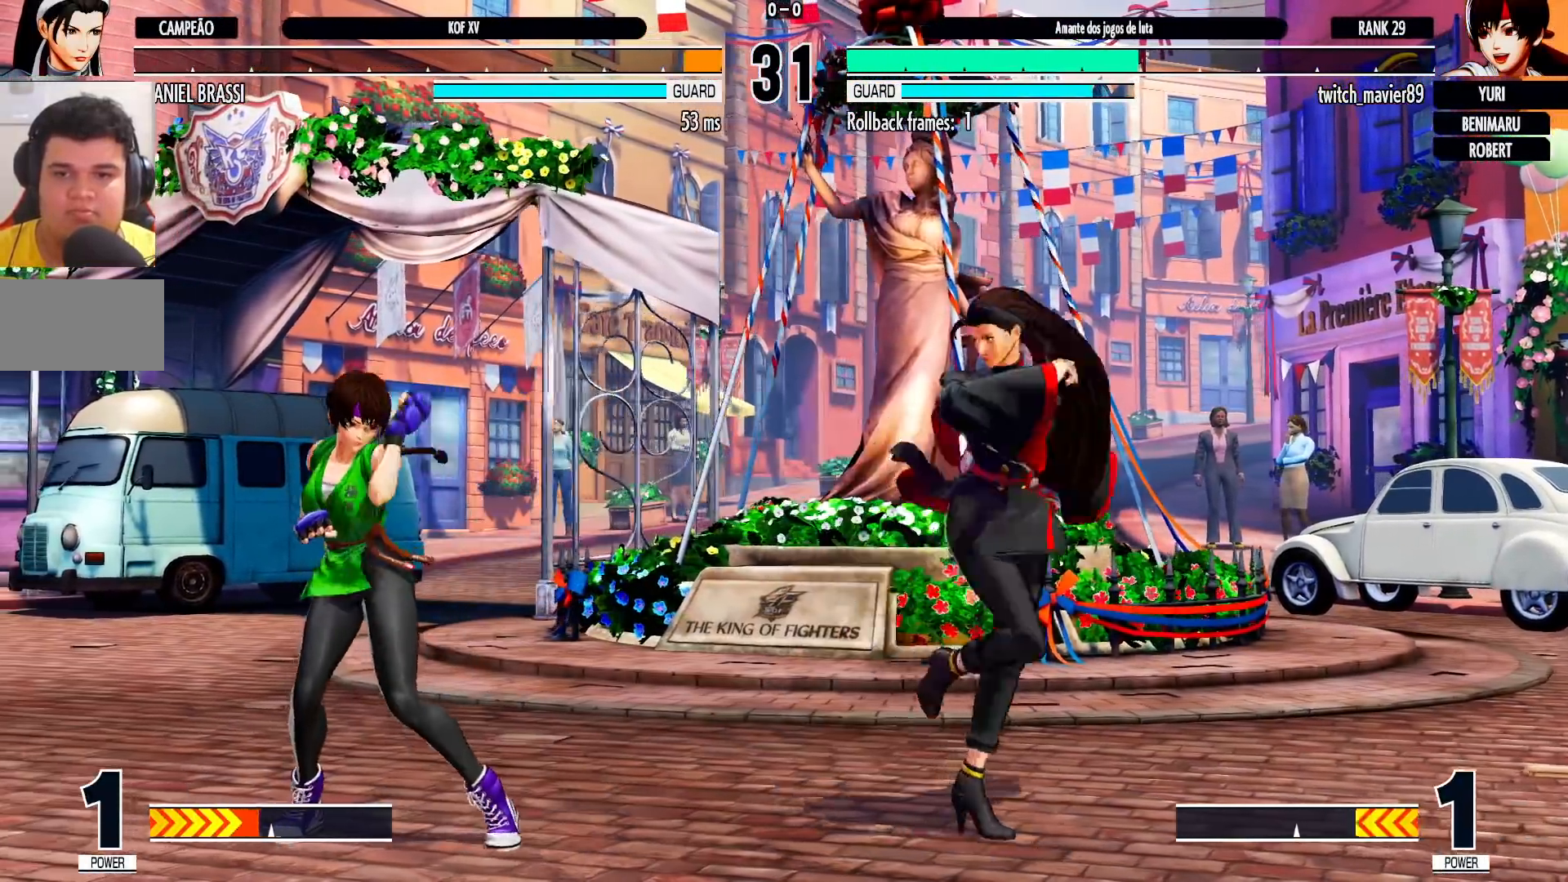
{"dt_ms": 500, "buttons": [], "left_stick": "down-right", "events": [[67, "CROSS", "up"], [117, "left_stick", "down-right"]]}
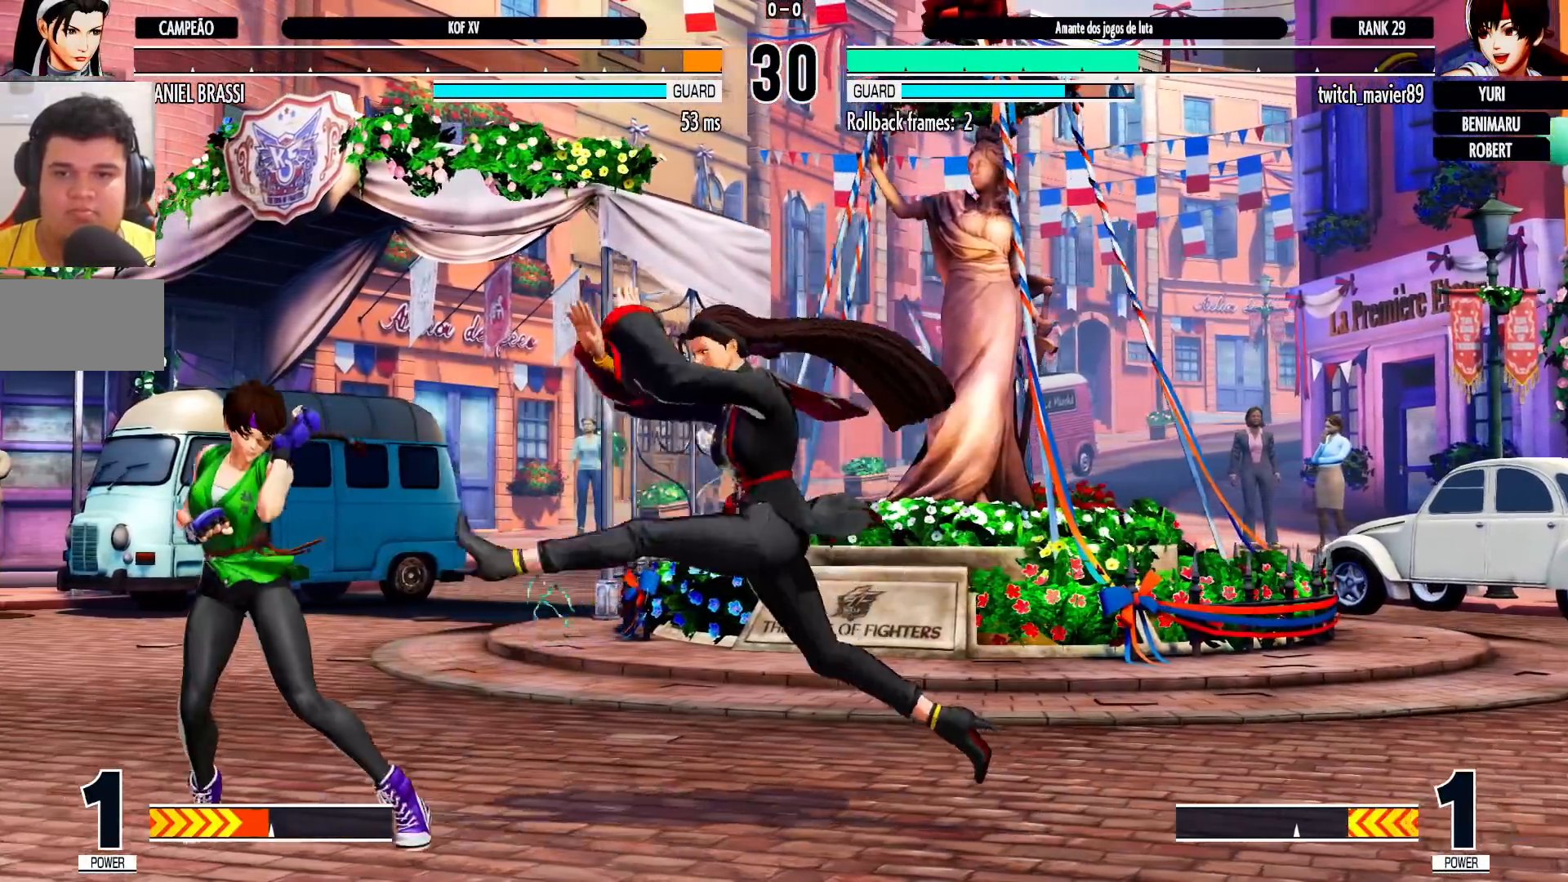
{"dt_ms": 500, "buttons": ["CROSS"], "left_stick": "center", "events": [[33, "left_stick", "right"], [133, "left_stick", "down-right"], [467, "CROSS", "down"], [467, "left_stick", "center"]]}
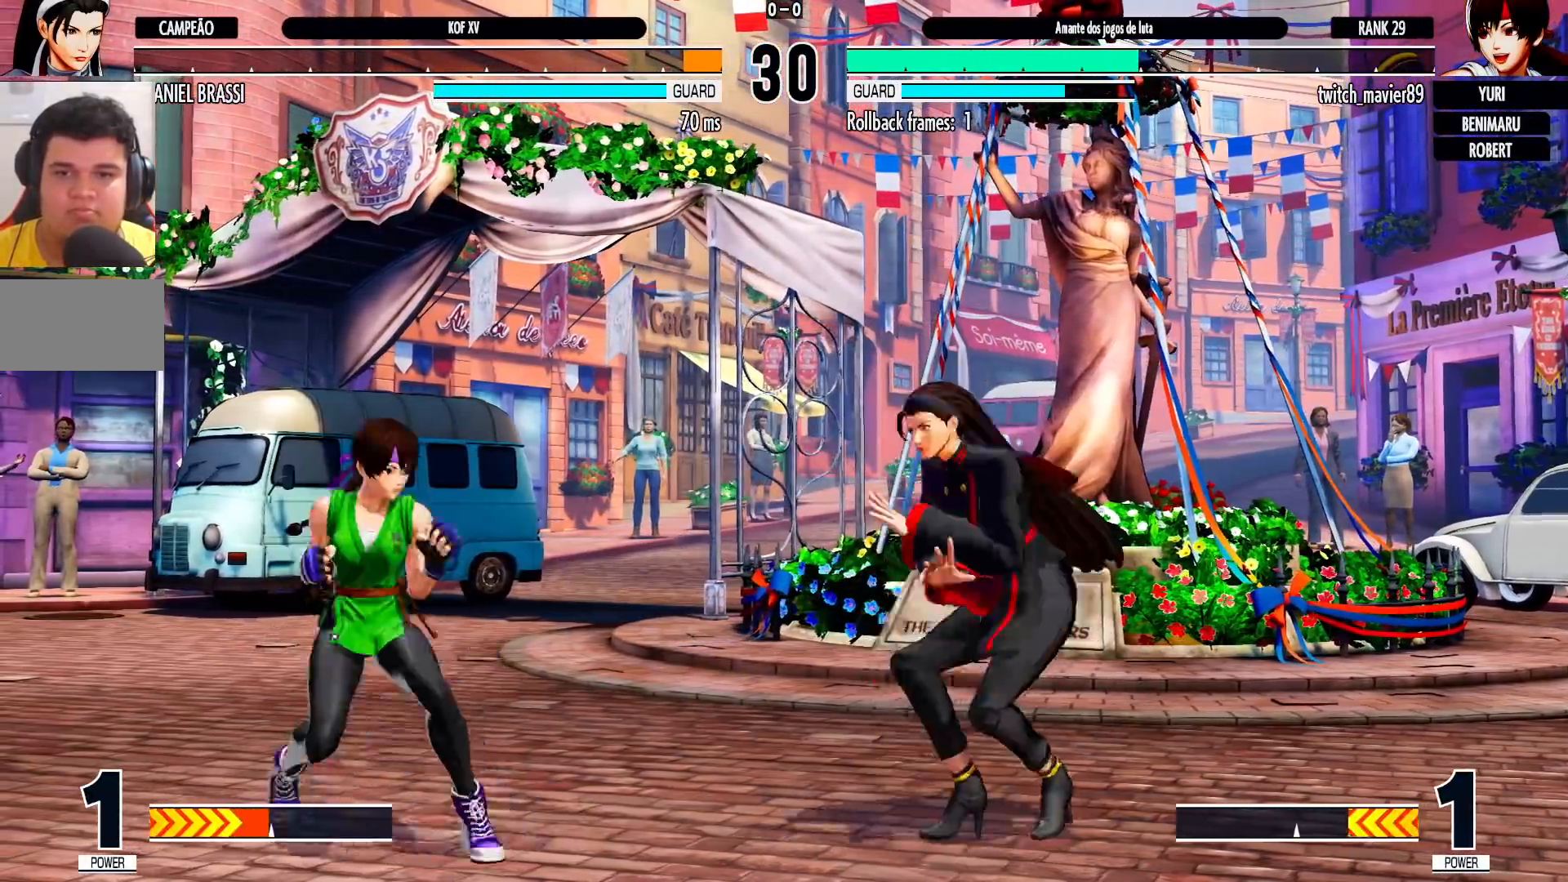
{"dt_ms": 500, "buttons": [], "left_stick": "down-right", "events": [[17, "CROSS", "up"], [67, "left_stick", "down-right"]]}
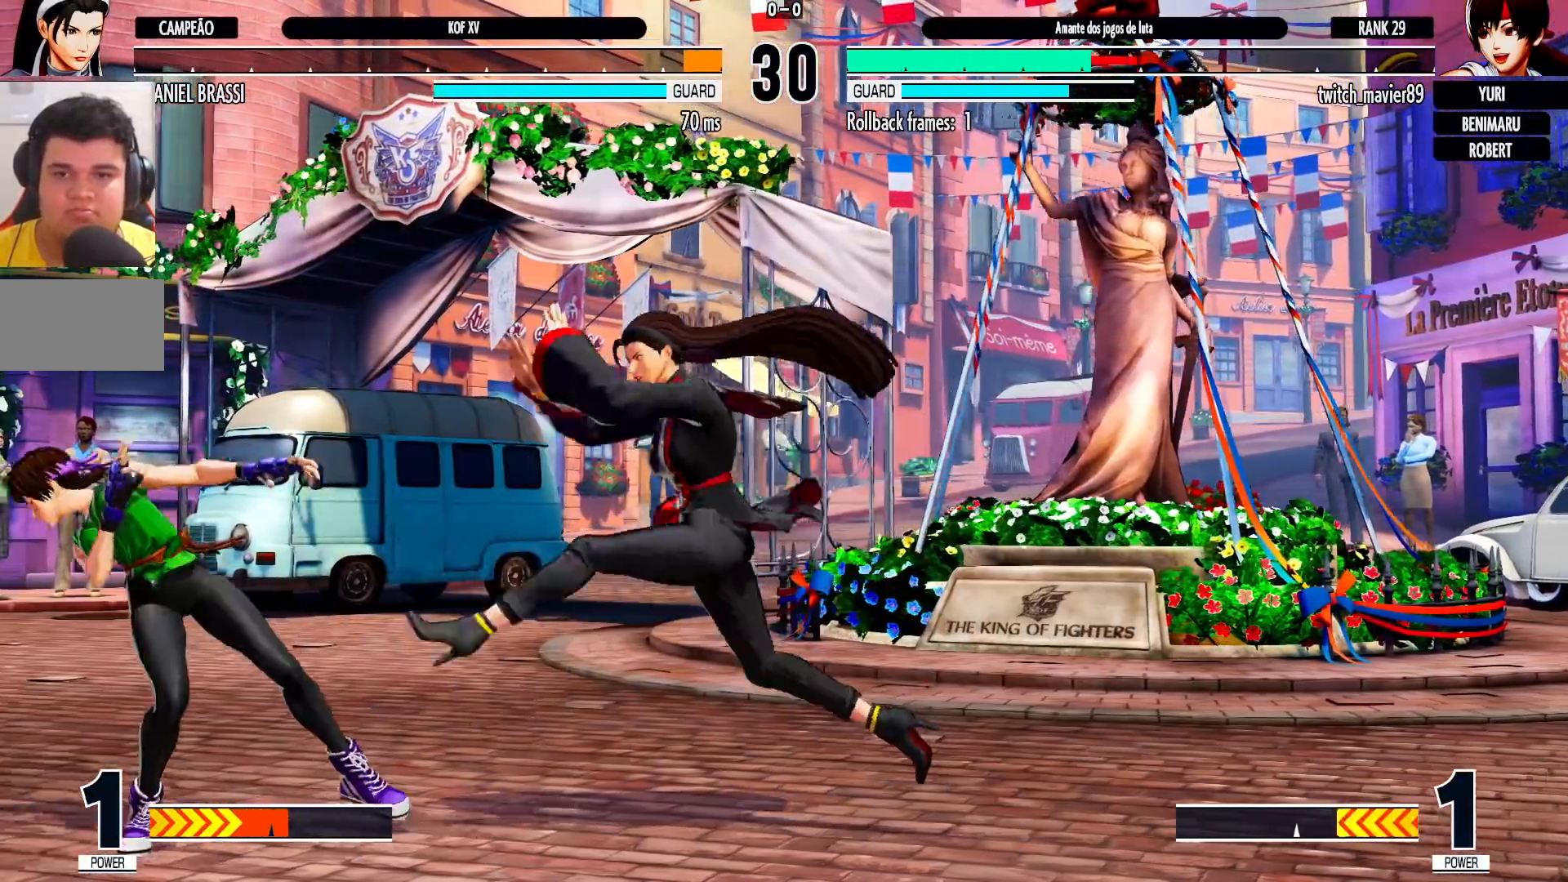
{"dt_ms": 500, "buttons": ["R1"], "left_stick": "center", "events": [[150, "left_stick", "up"], [233, "left_stick", "center"], [500, "R1", "down"]]}
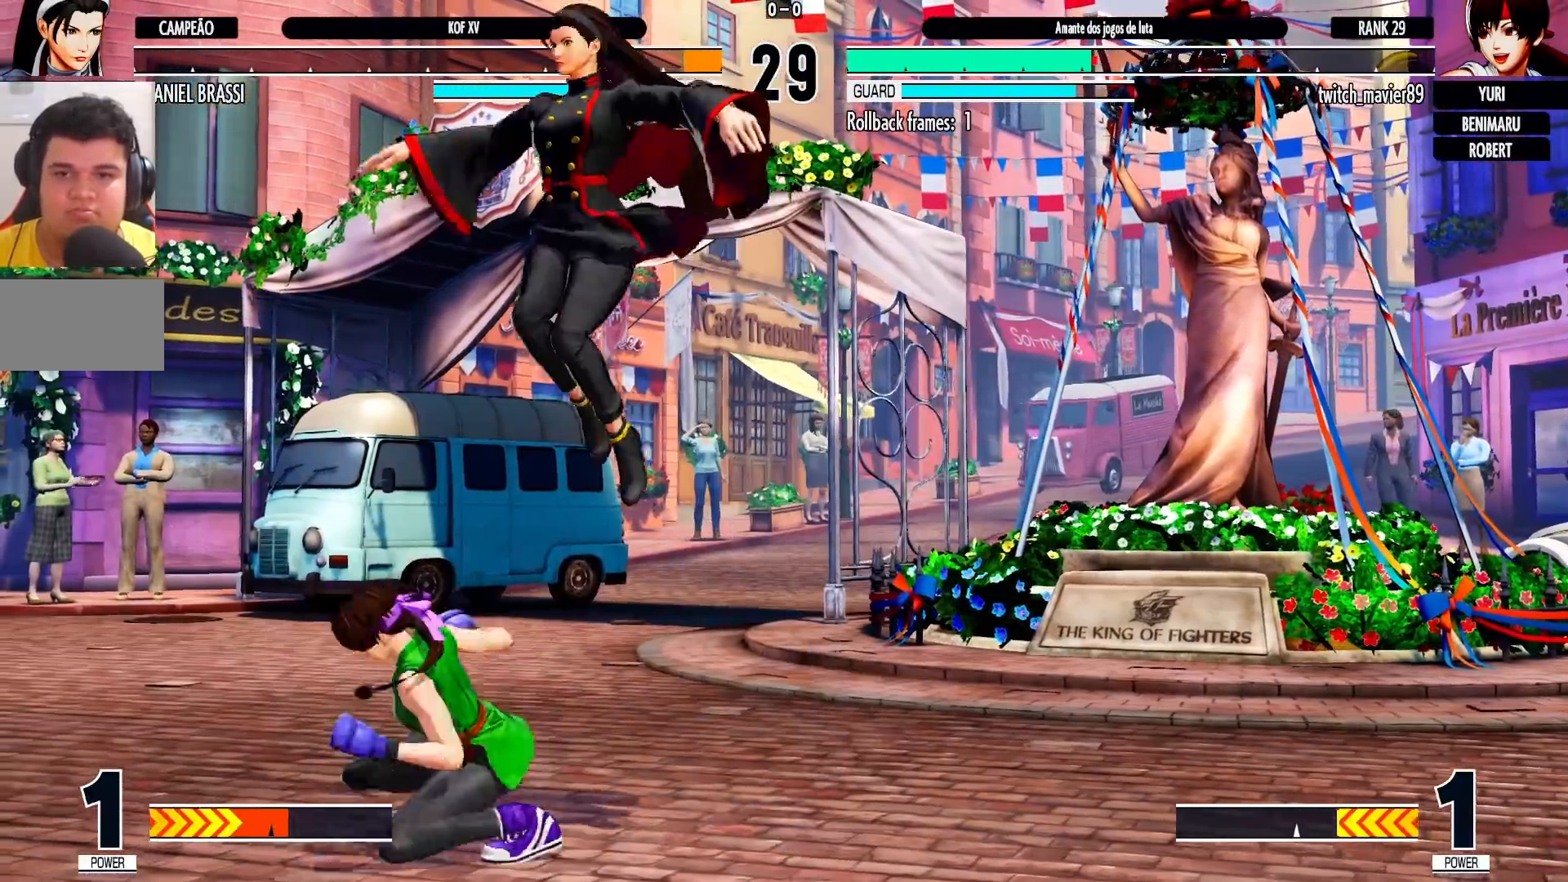
{"dt_ms": 500, "buttons": [], "left_stick": "right", "events": [[100, "R1", "up"], [167, "left_stick", "left"], [233, "R1", "down"], [300, "R1", "up"], [433, "left_stick", "right"], [467, "SQUARE", "down"], [483, "SQUARE", "up"]]}
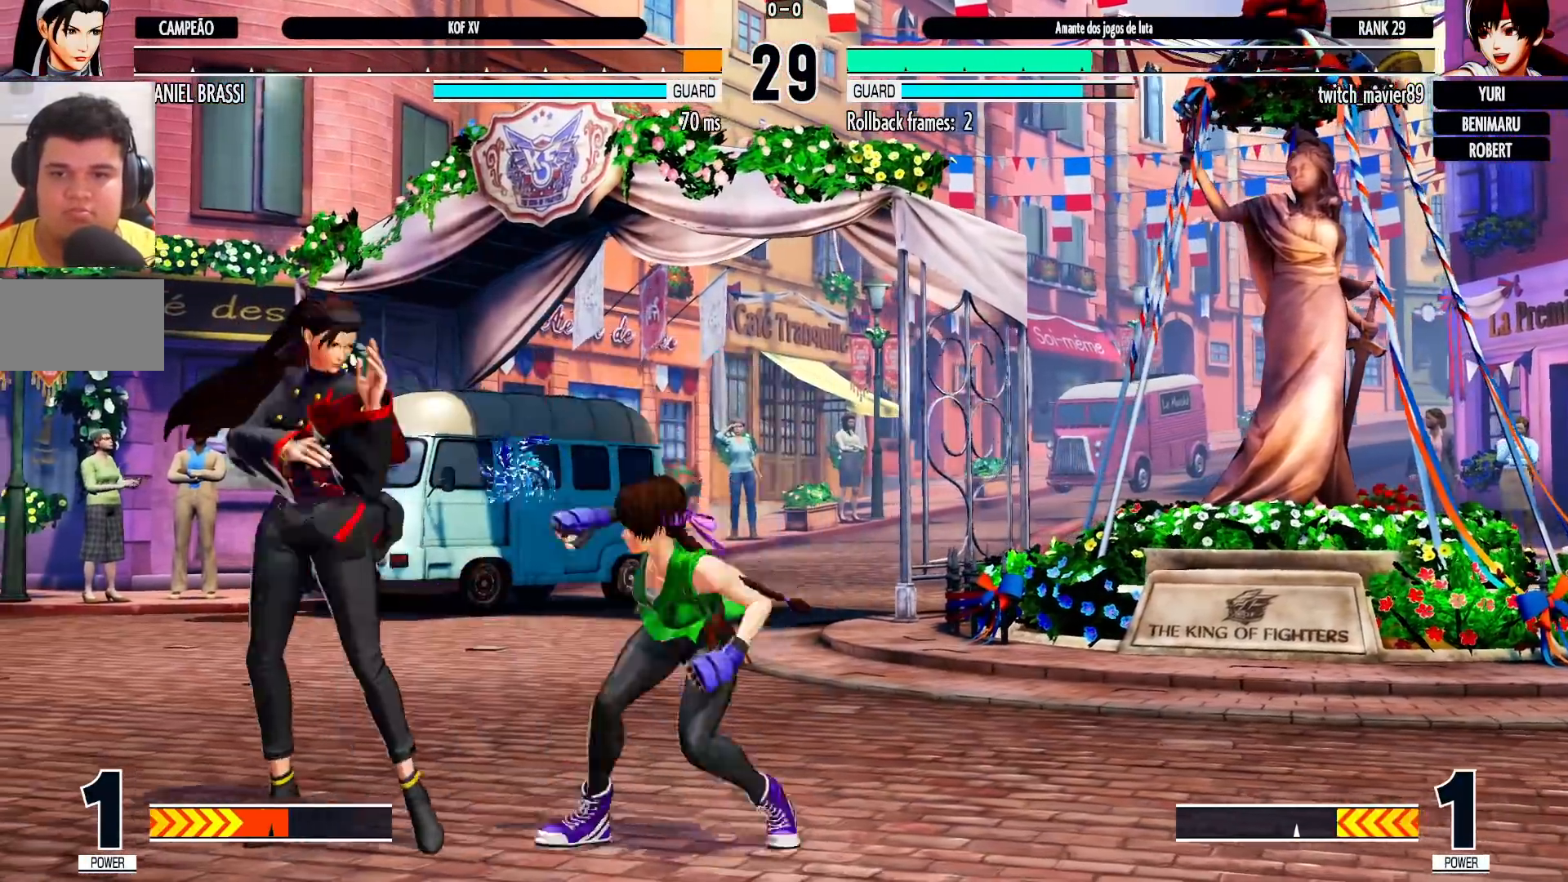
{"dt_ms": 500, "buttons": [], "left_stick": "center", "events": [[117, "left_stick", "center"], [417, "left_stick", "right"], [483, "left_stick", "center"]]}
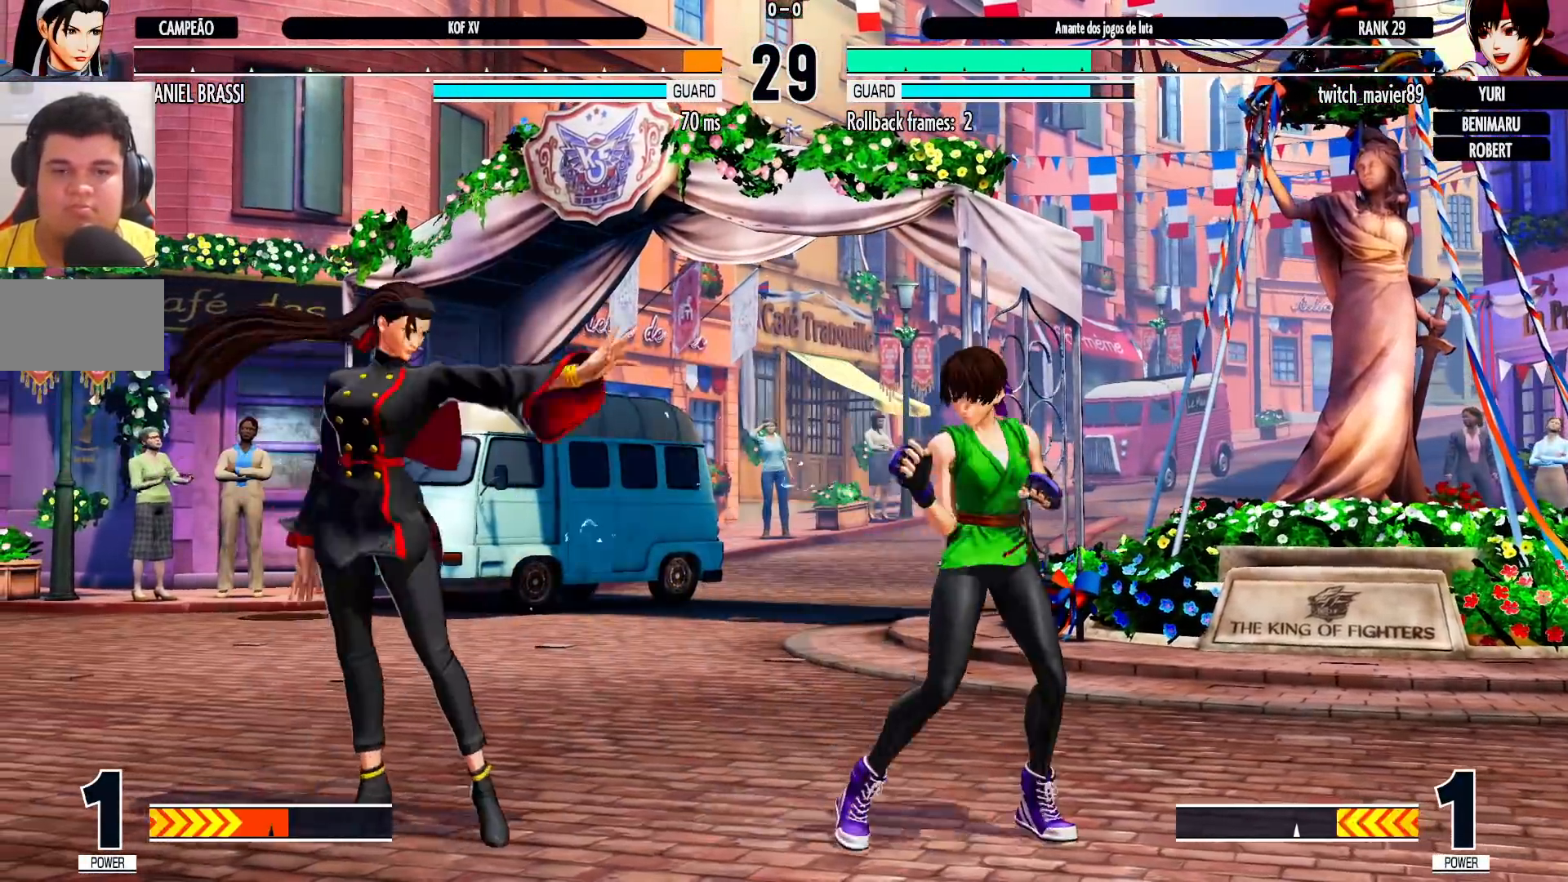
{"dt_ms": 500, "buttons": [], "left_stick": "center", "events": [[33, "left_stick", "right"], [283, "left_stick", "down-right"], [500, "left_stick", "center"]]}